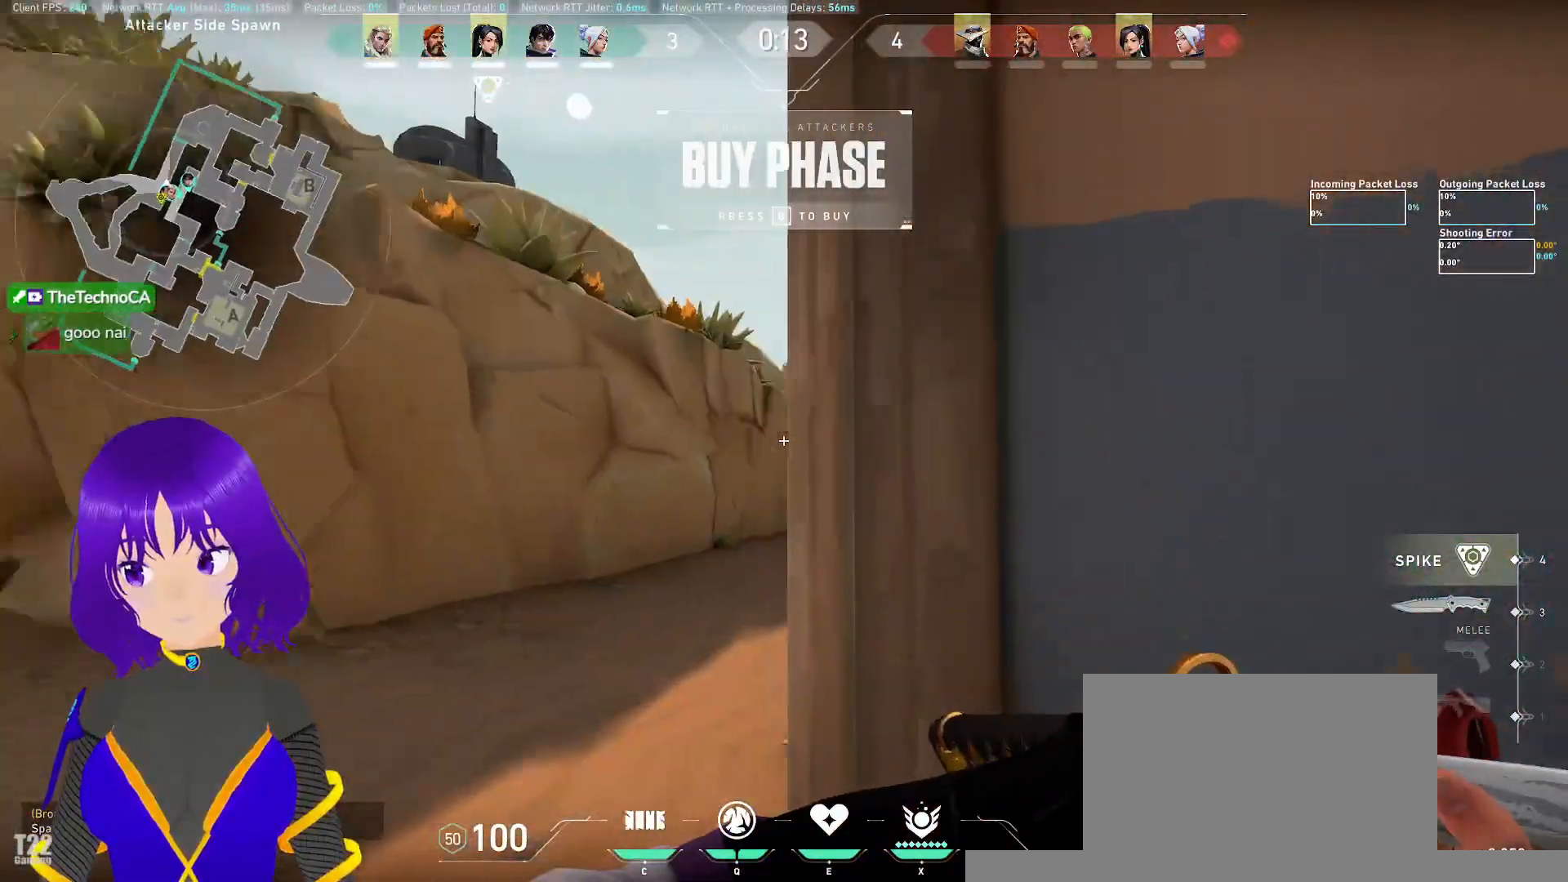
Gameplay with keyboard and mouse; each line is a JSON object with the keys and mouse buttons held at the frame after it. "events" lists presses ("down") and releases ("up") of "a", "c", "ctrl", "d", "e", "q", "s", "shift", "space", "tab", "w", "x", "z", "mouse_left", "mouse_wheel" and "mouse_right" between this image and that frame as [ms after this image, input, new state], when the widget could be followed in between. "mouse_left", "mouse_wheel", "mouse_right" = the "left", "wheel", "right" buttons of the "mouse" list. No other keys are recorded. "wheel" means that the mouse wheel is clicked or scrolled. Mouse movement is not recorded.
{"keys": ["w"], "mouse": [], "events": [[300, "a", "up"]]}
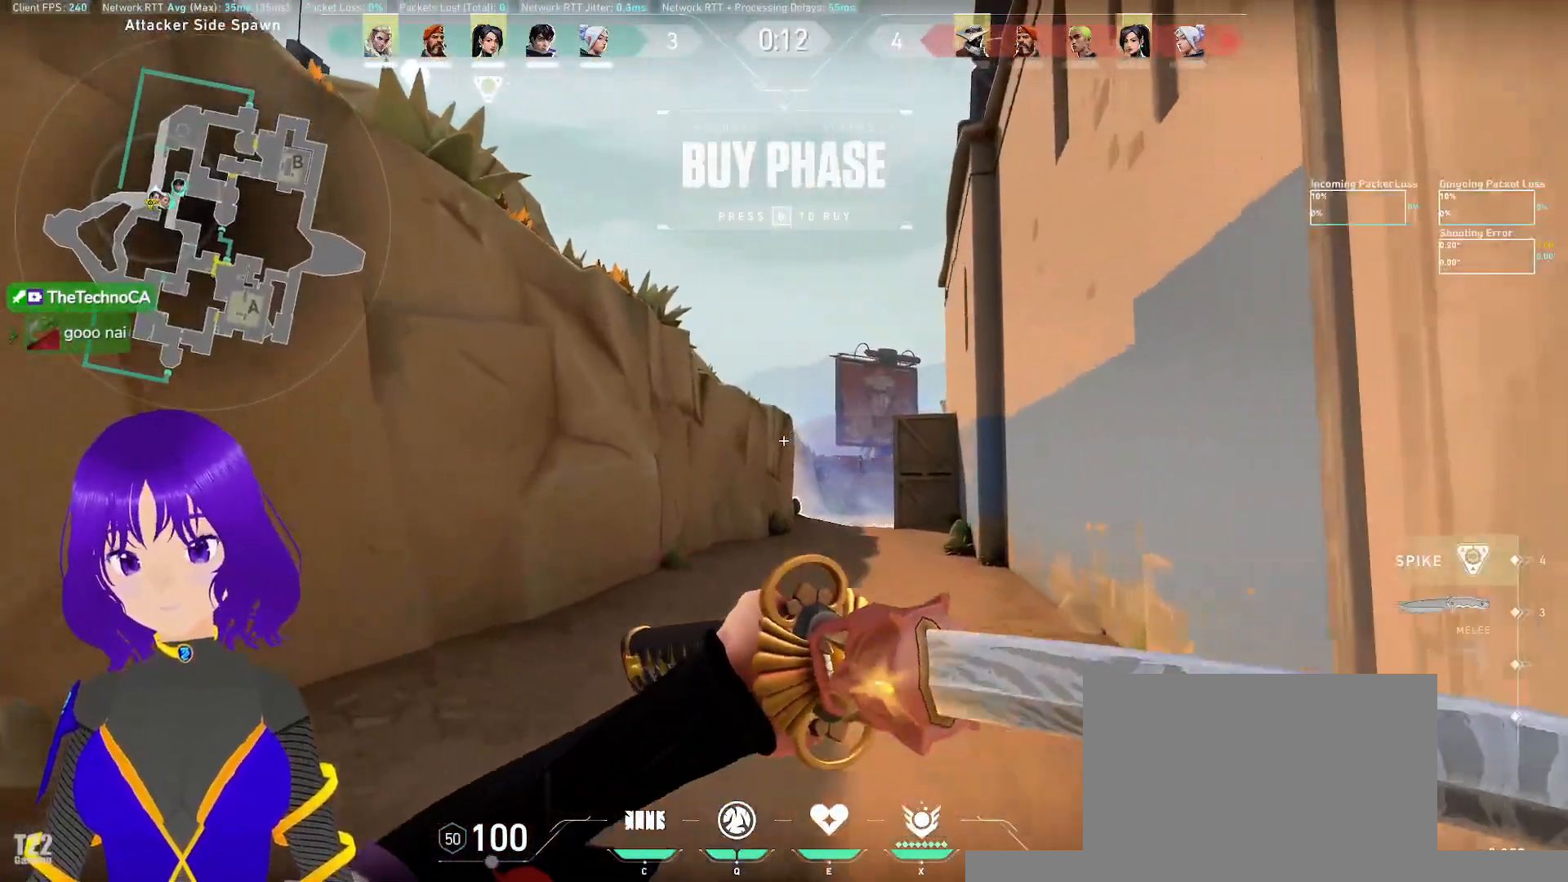
{"keys": ["tab", "w"], "mouse": [], "events": [[33, "tab", "down"]]}
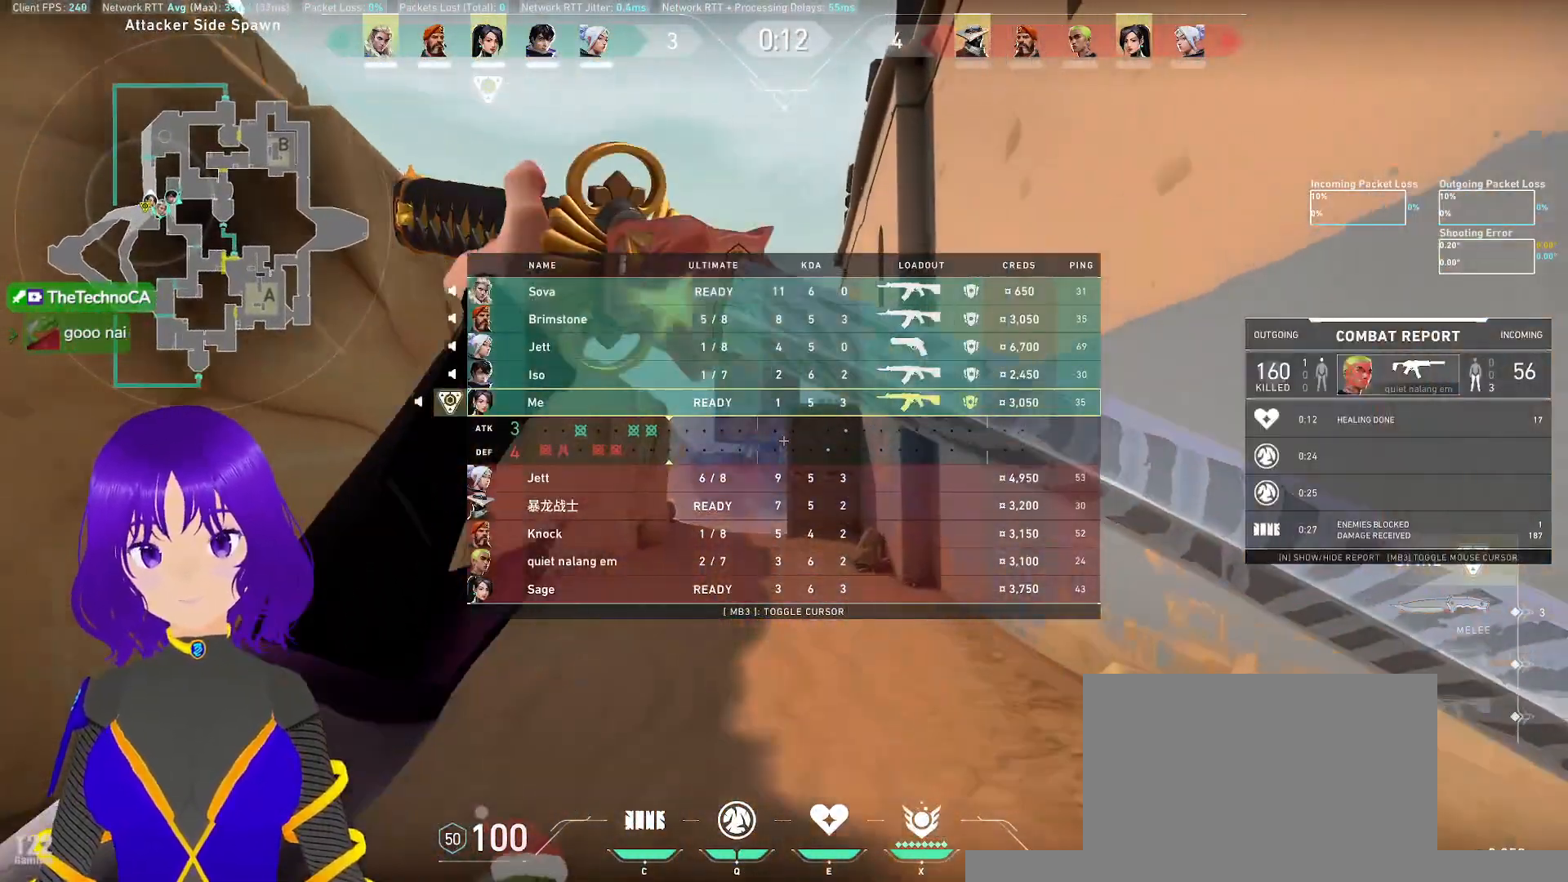
{"keys": ["tab", "w"], "mouse": [], "events": []}
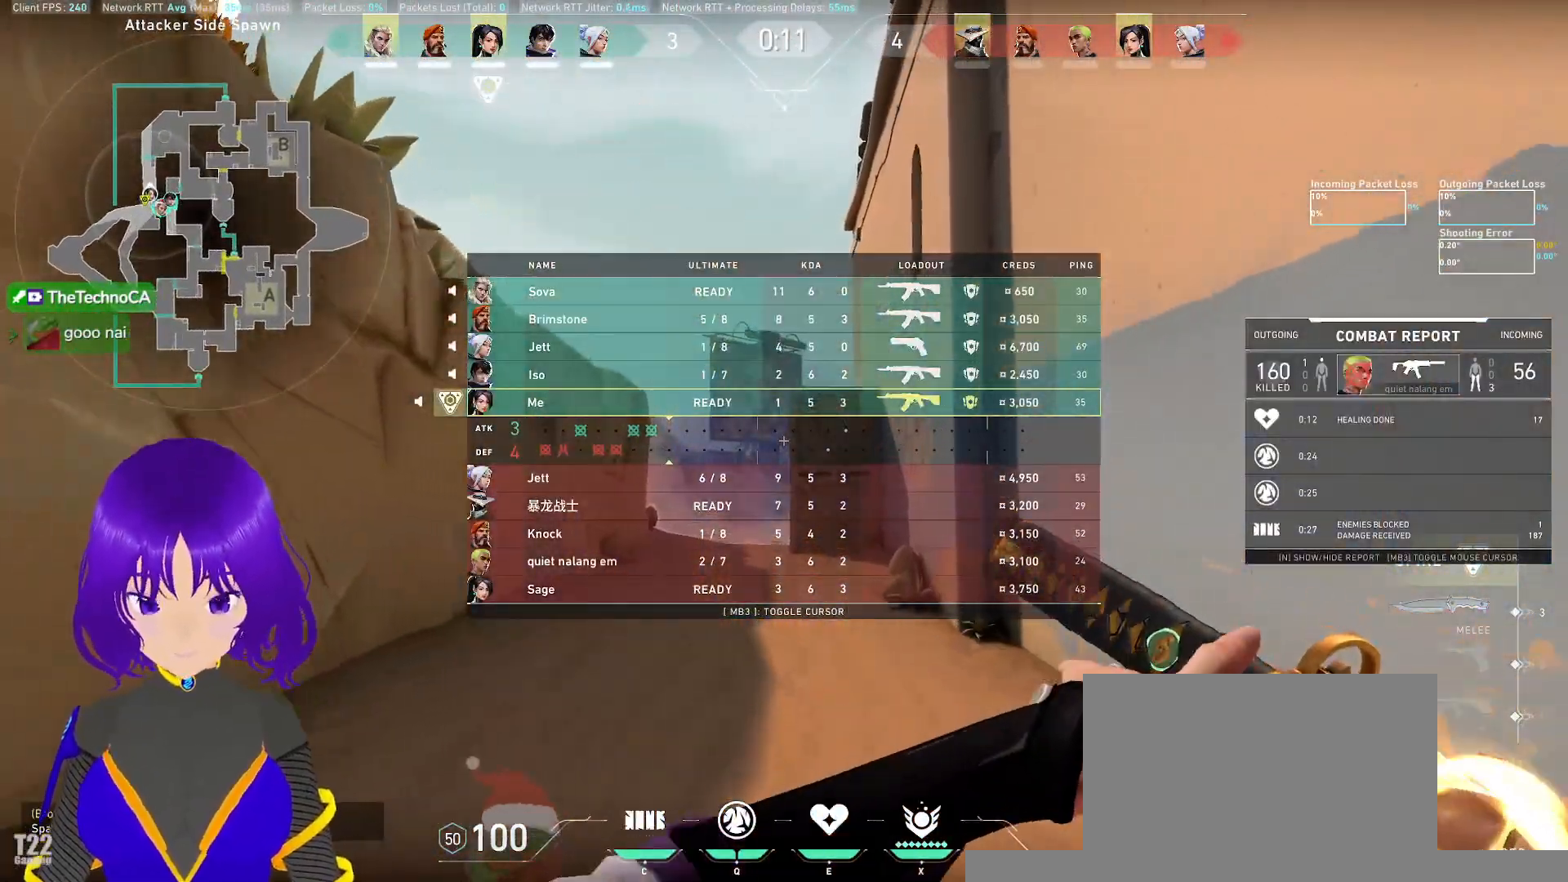
{"keys": ["tab", "w"], "mouse": [], "events": []}
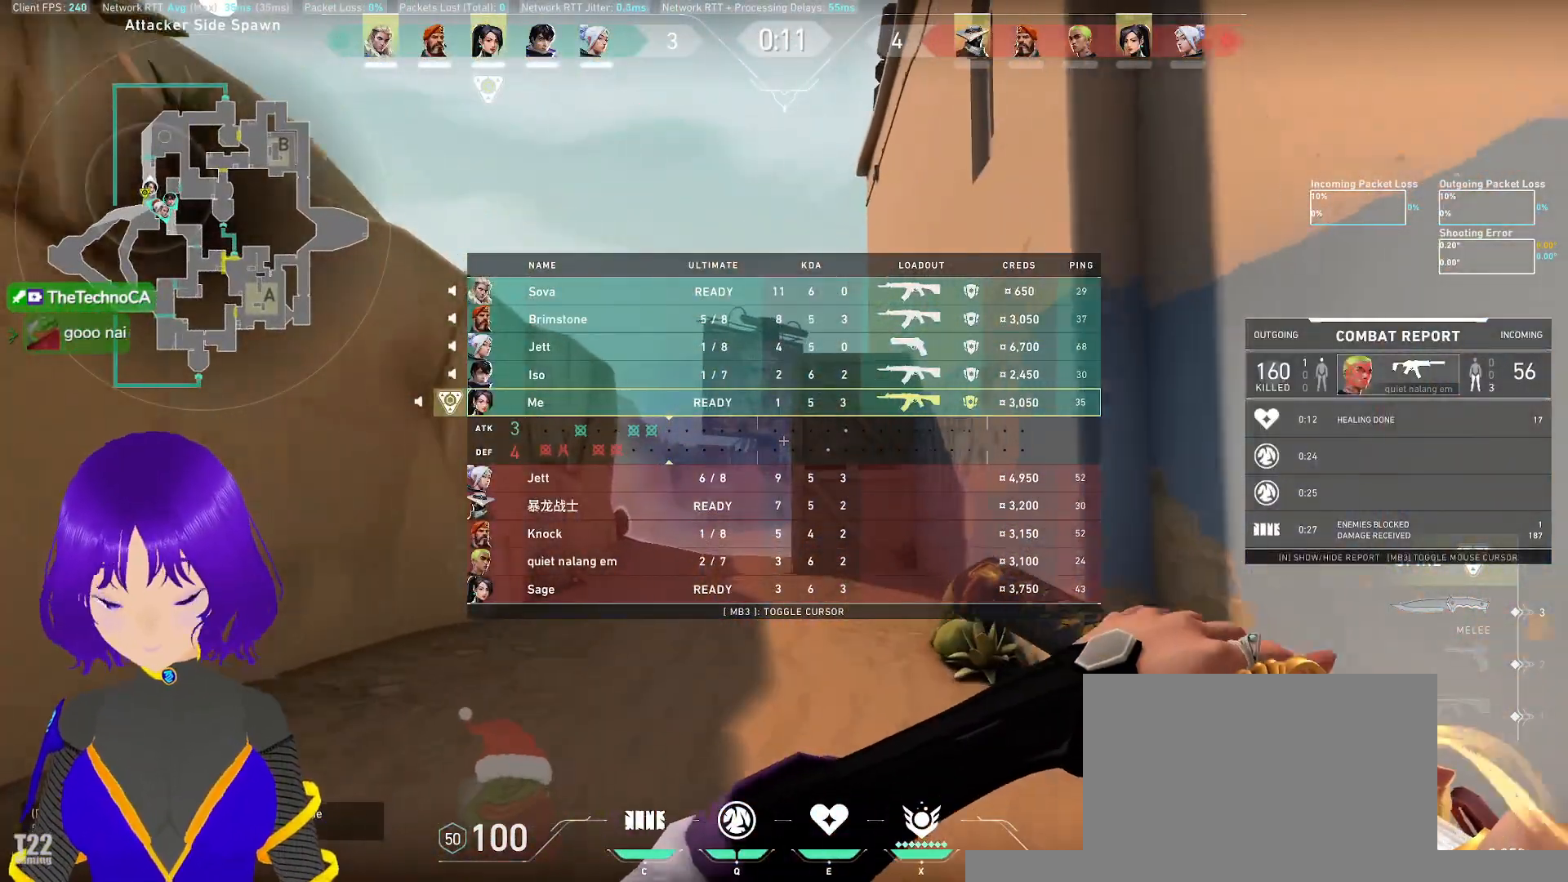
{"keys": ["tab", "w"], "mouse": [], "events": []}
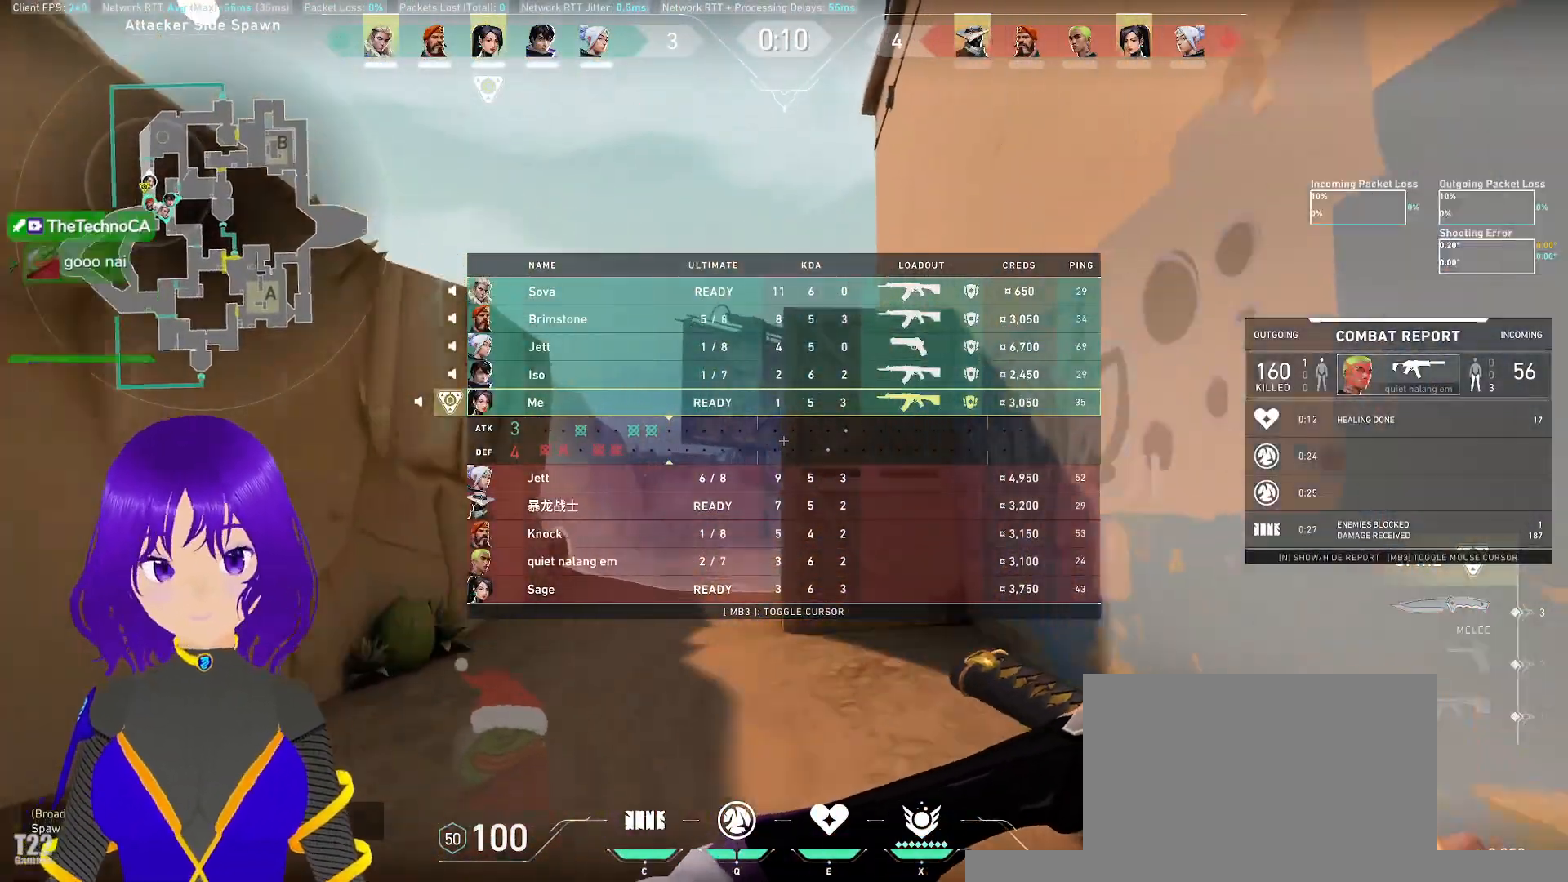
{"keys": ["w"], "mouse": [], "events": [[383, "tab", "up"]]}
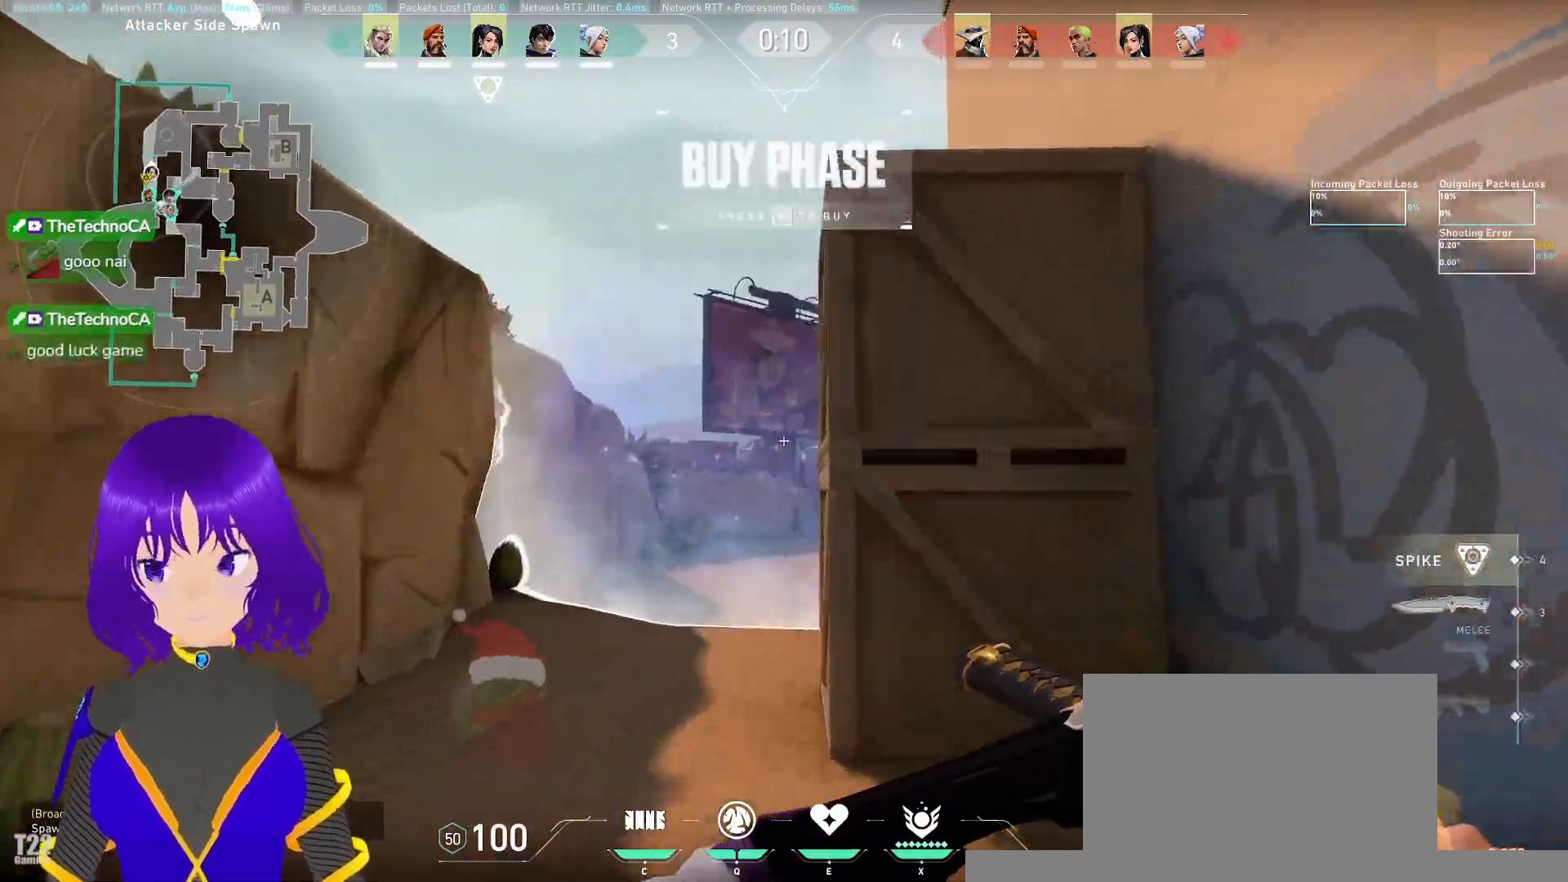
{"keys": ["w"], "mouse": [], "events": []}
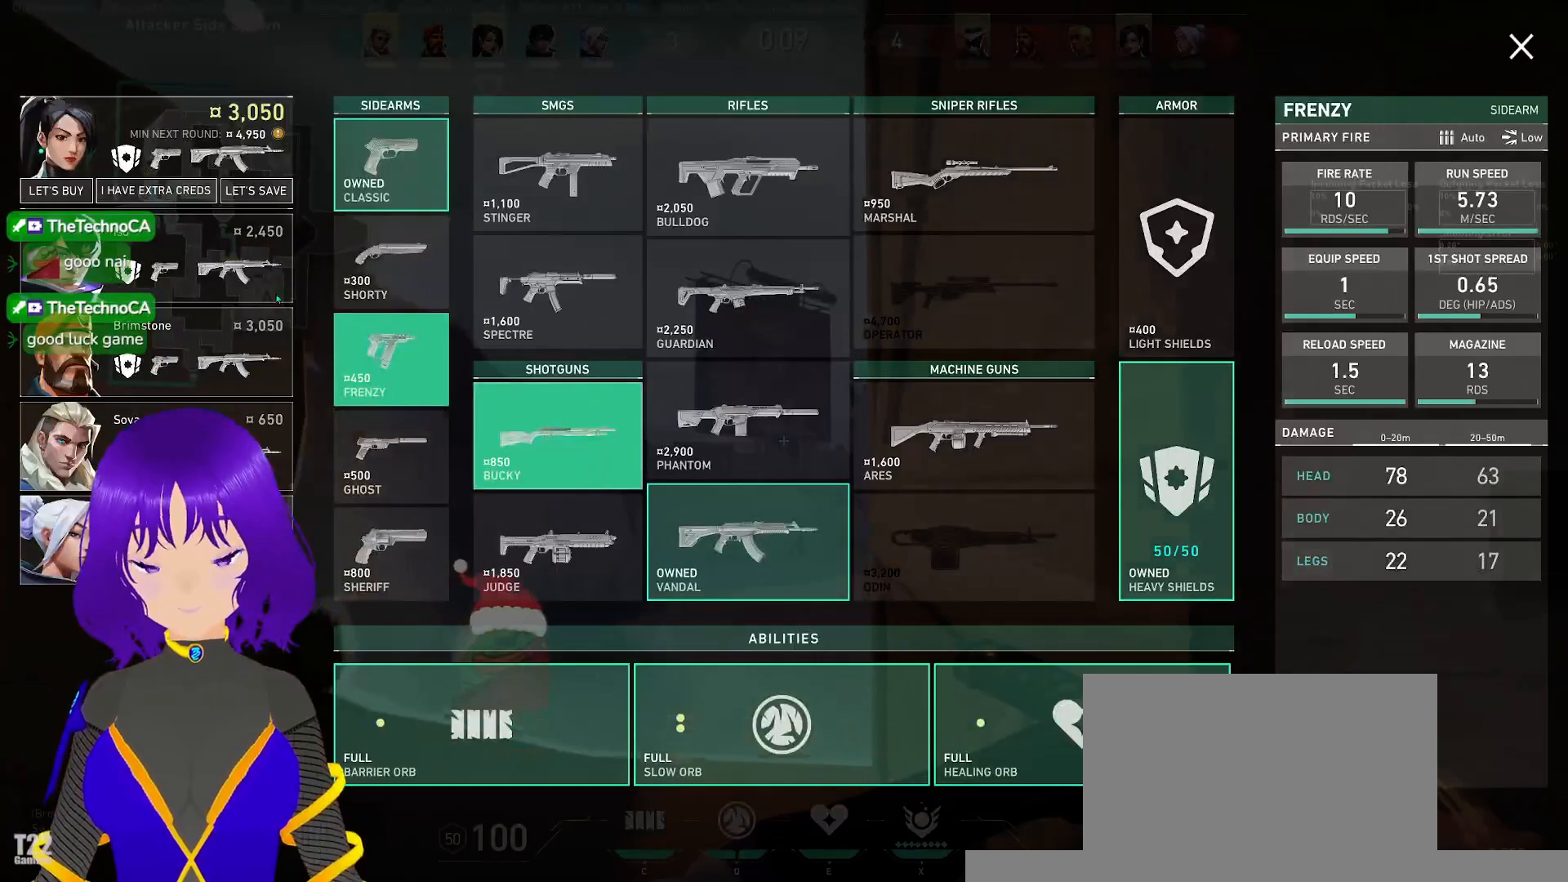
{"keys": ["w"], "mouse": [], "events": []}
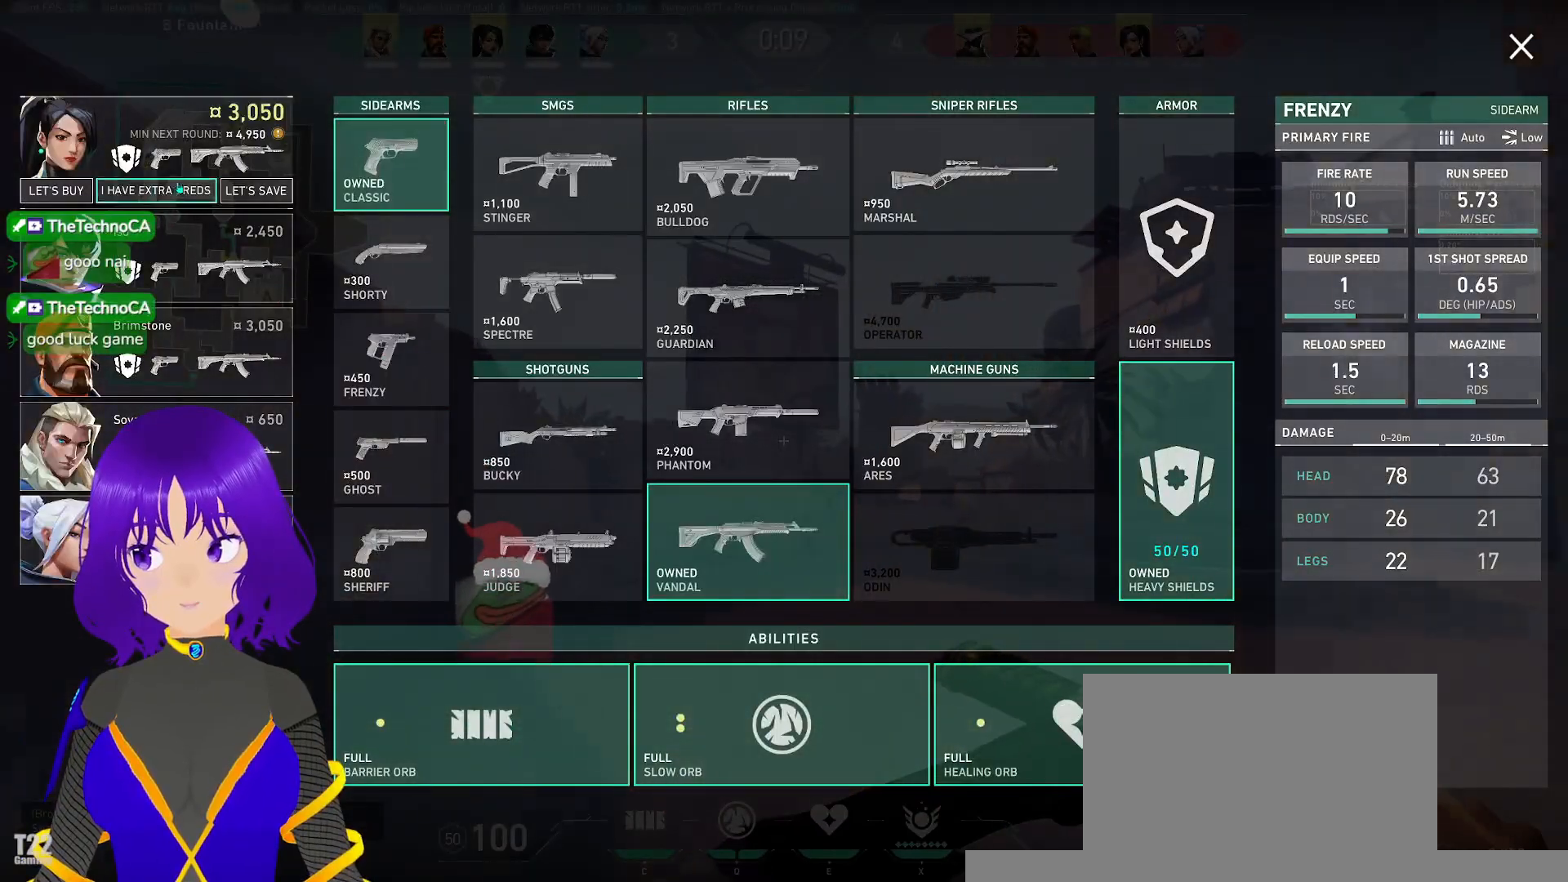
{"keys": [], "mouse": [], "events": [[300, "w", "up"]]}
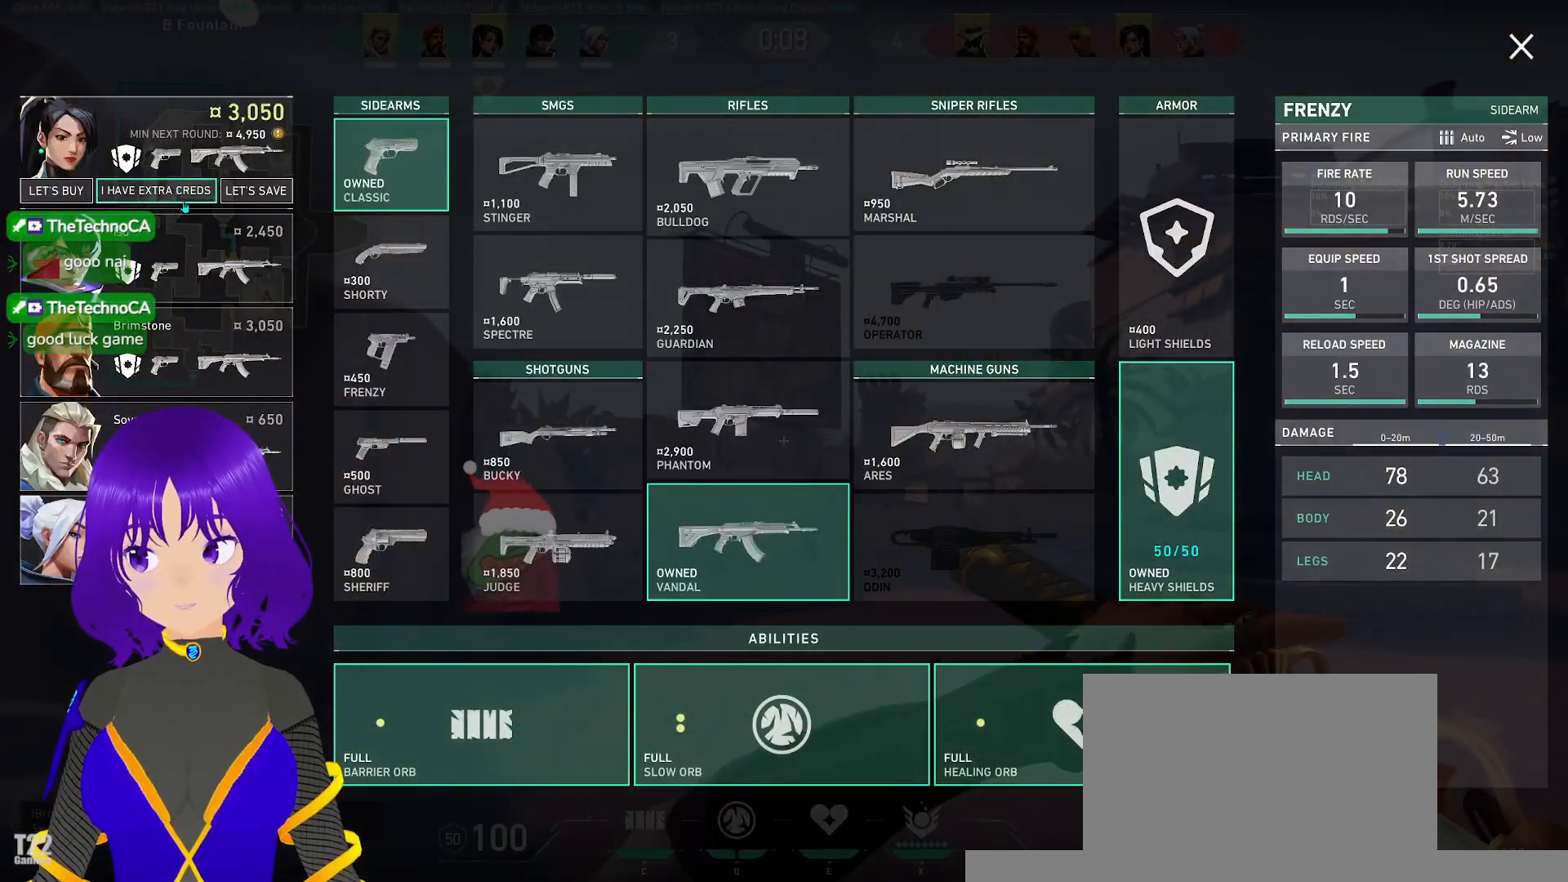
{"keys": [], "mouse": ["left"], "events": [[117, "w", "down"], [350, "w", "up"], [367, "mouse_left", "down"]]}
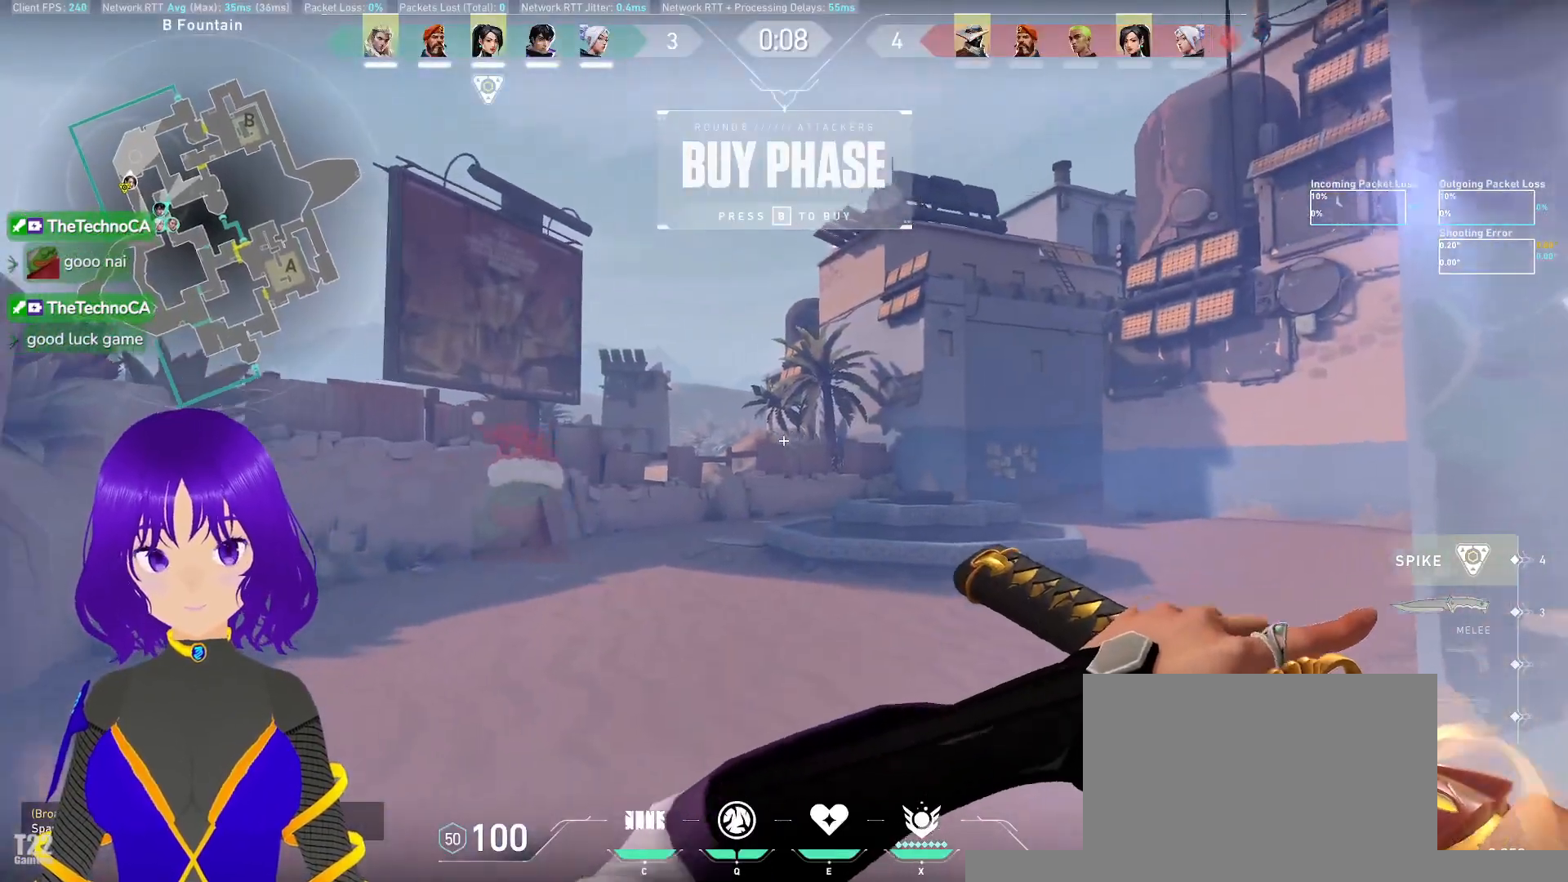
{"keys": ["tab"], "mouse": [], "events": [[33, "mouse_left", "up"], [83, "ctrl", "down"], [217, "ctrl", "up"], [267, "tab", "down"]]}
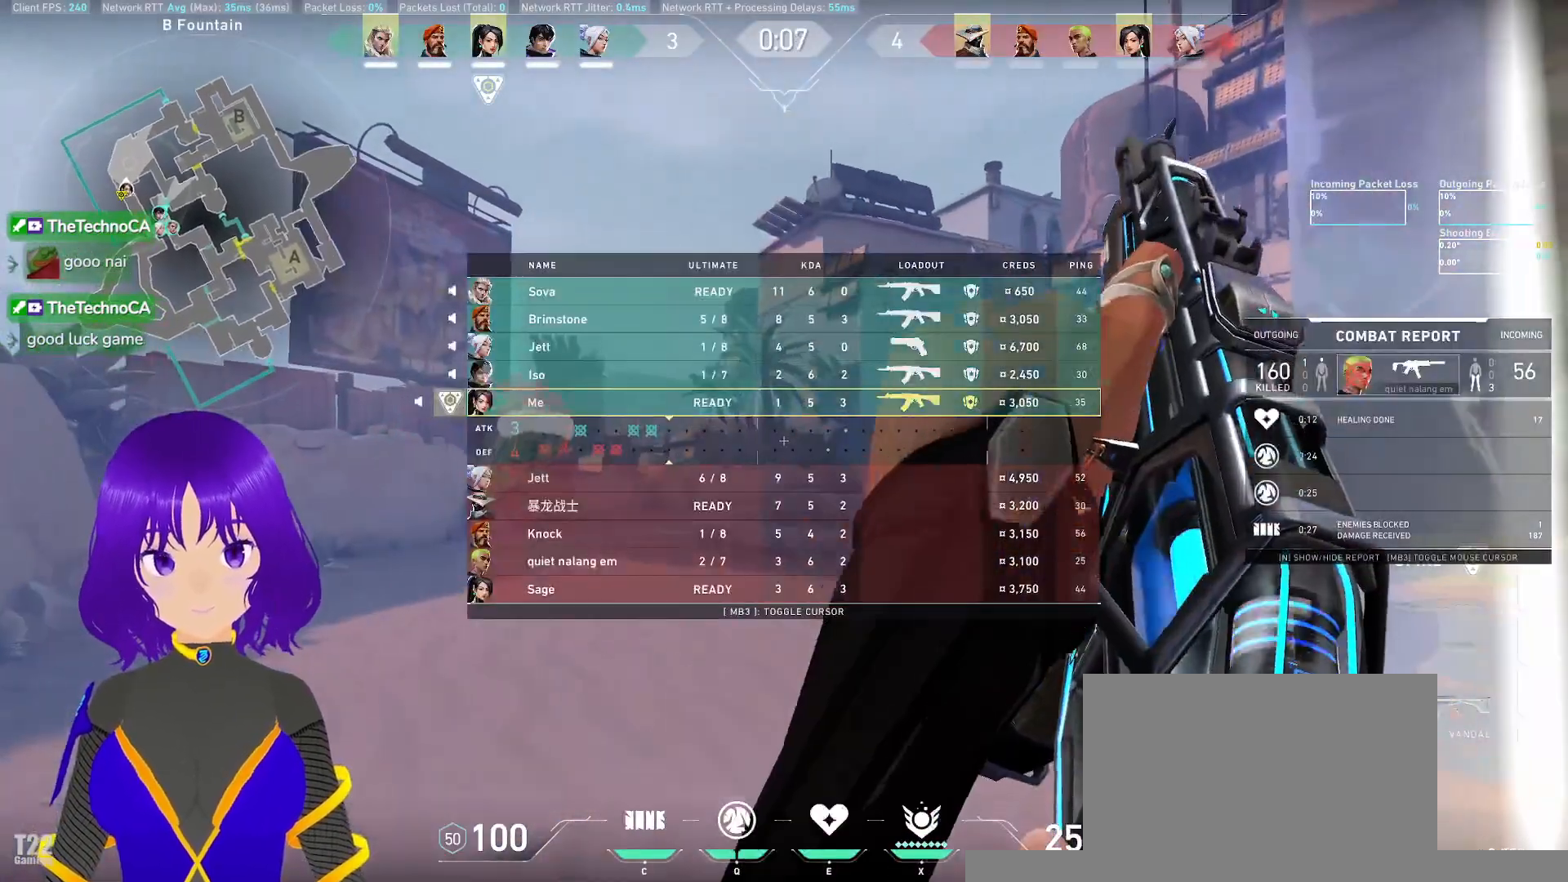
{"keys": ["tab", "w"], "mouse": [], "events": [[200, "w", "down"]]}
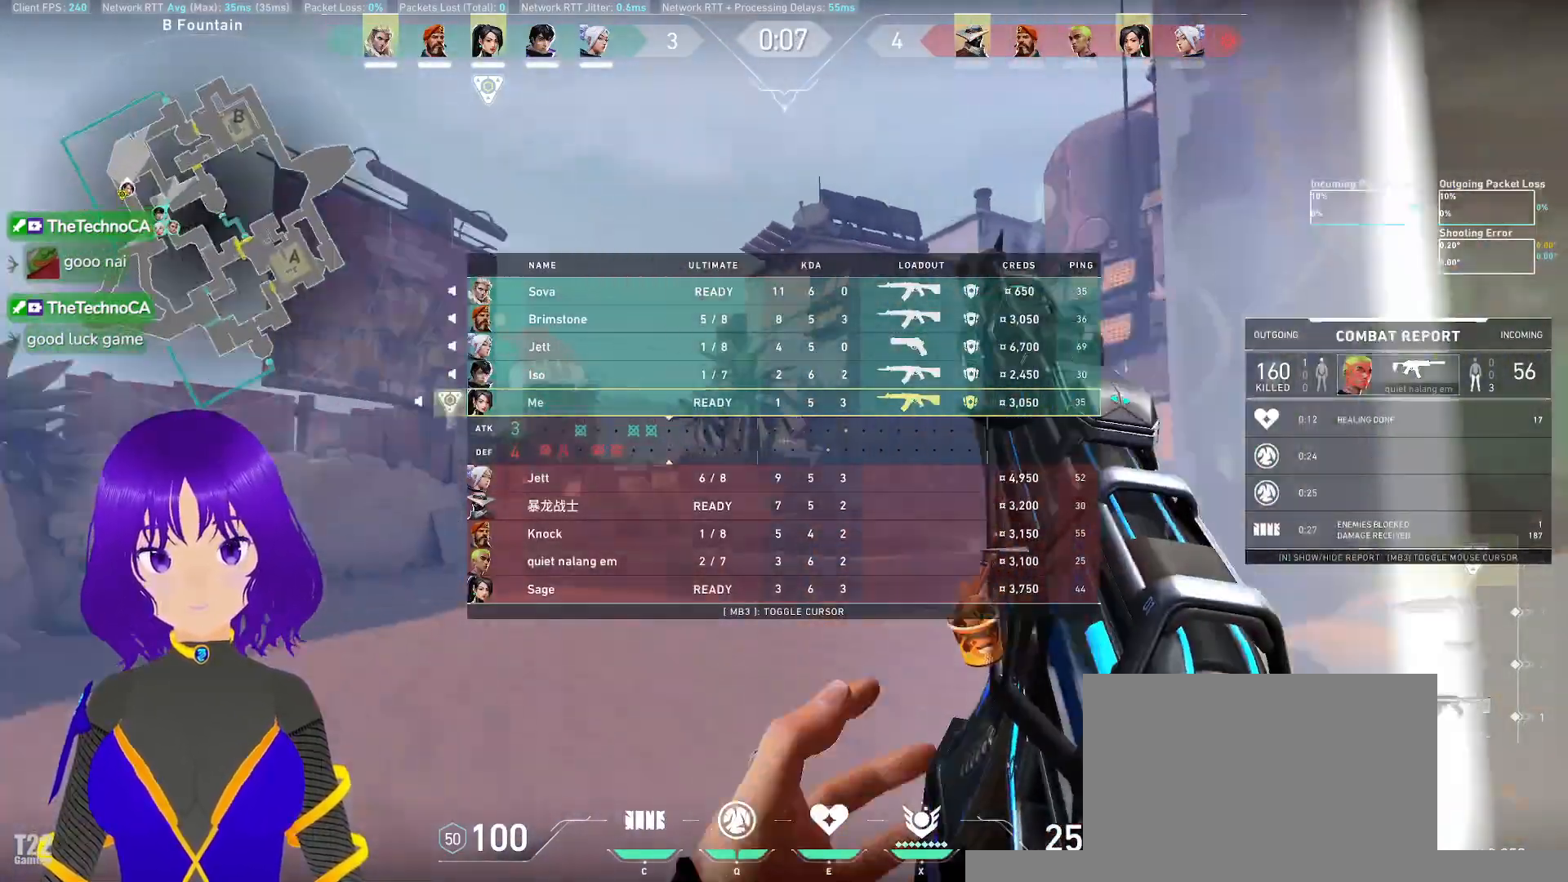
{"keys": ["tab", "w"], "mouse": [], "events": []}
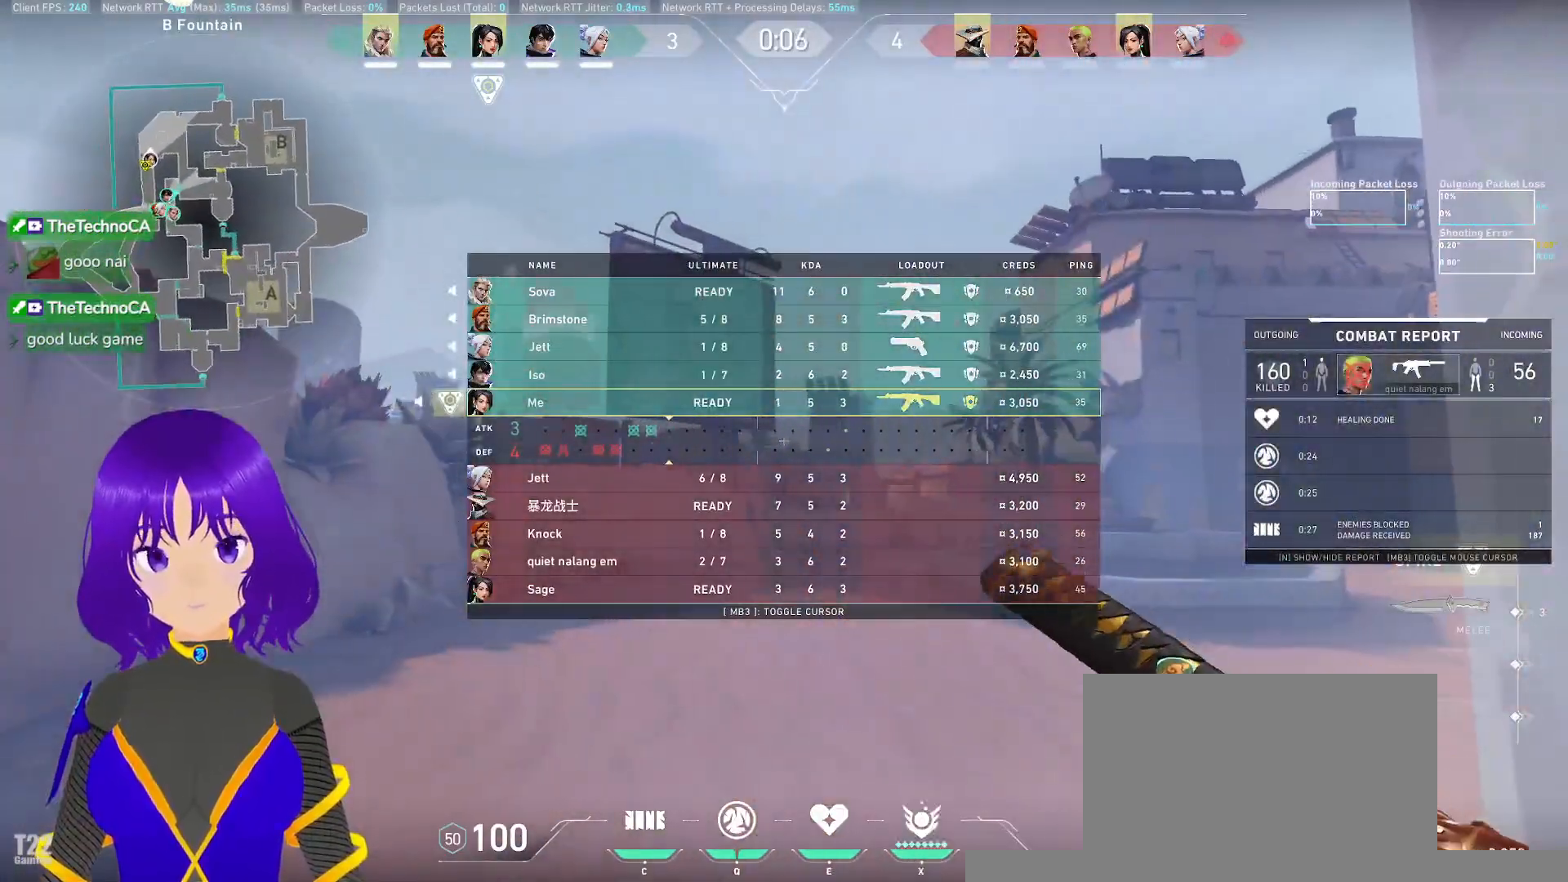
{"keys": ["tab", "w"], "mouse": [], "events": []}
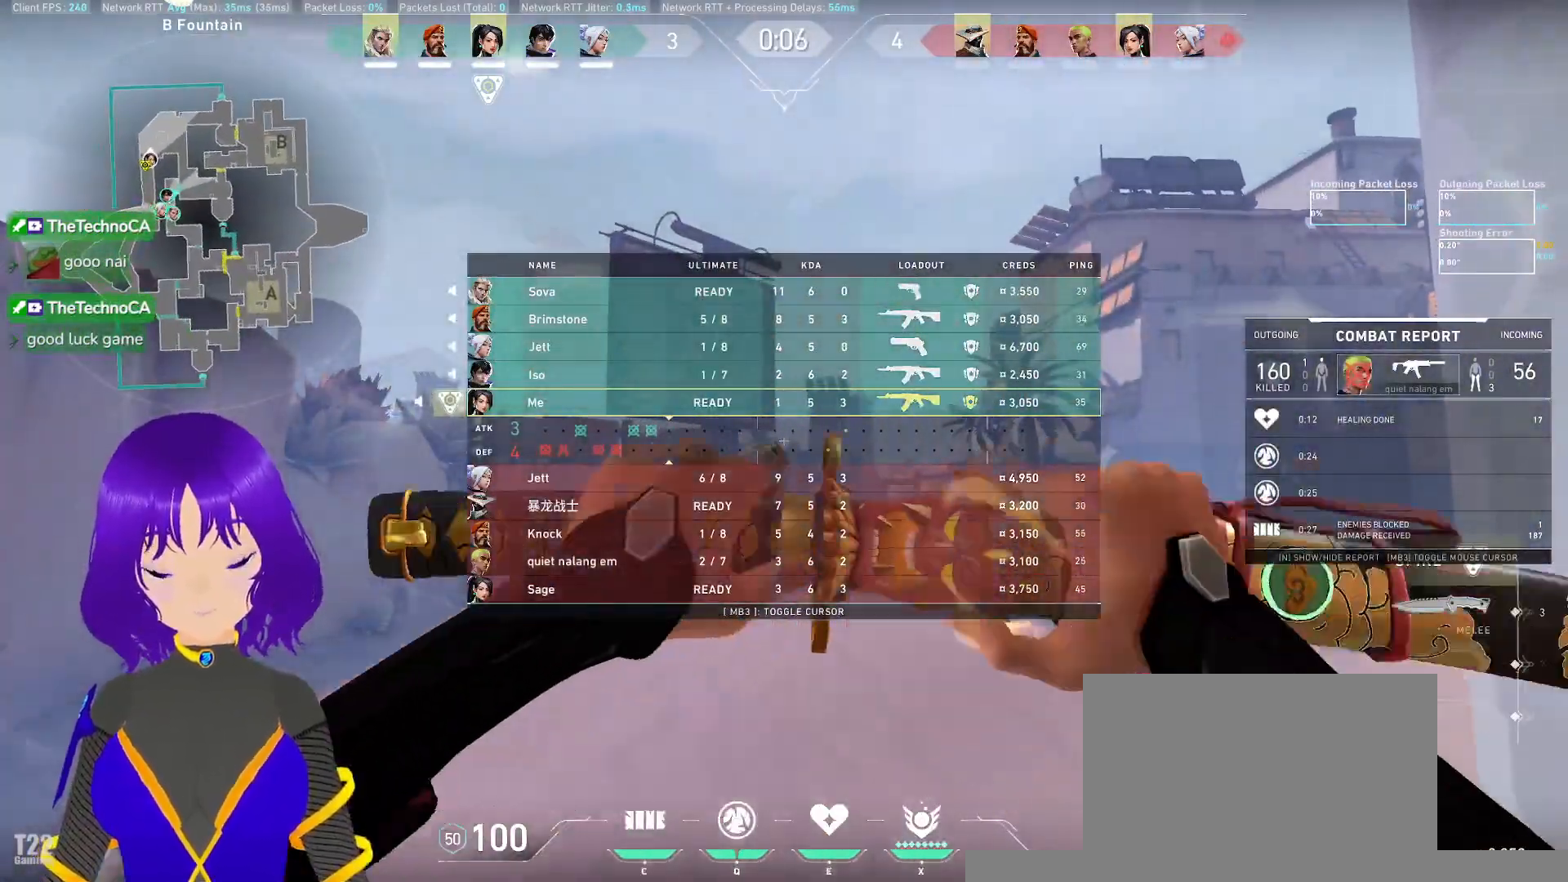
{"keys": ["tab", "w"], "mouse": [], "events": []}
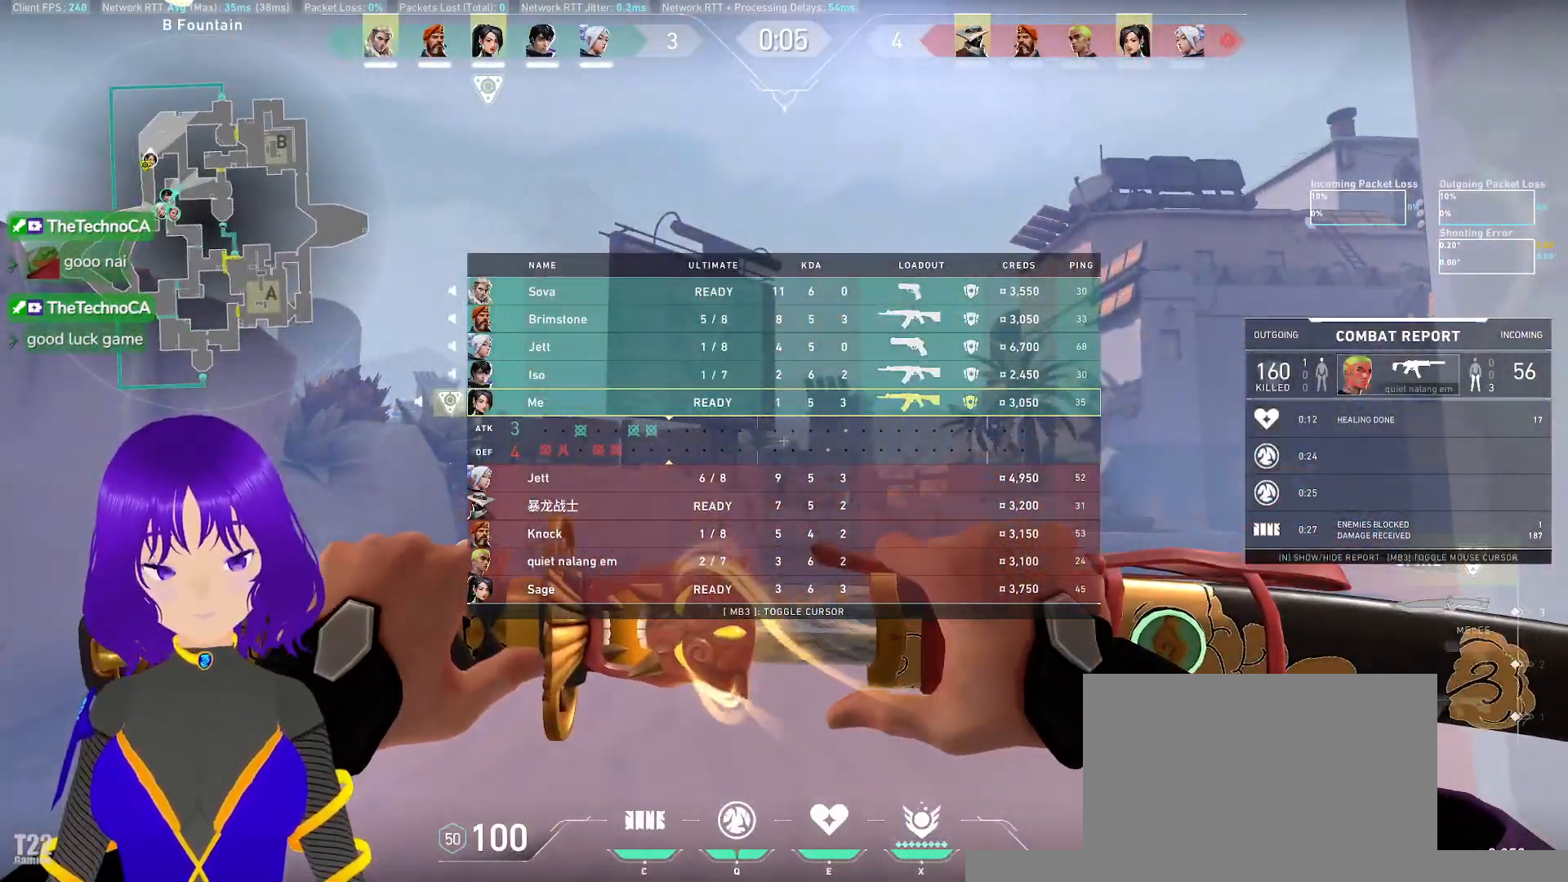
{"keys": ["tab", "w"], "mouse": [], "events": []}
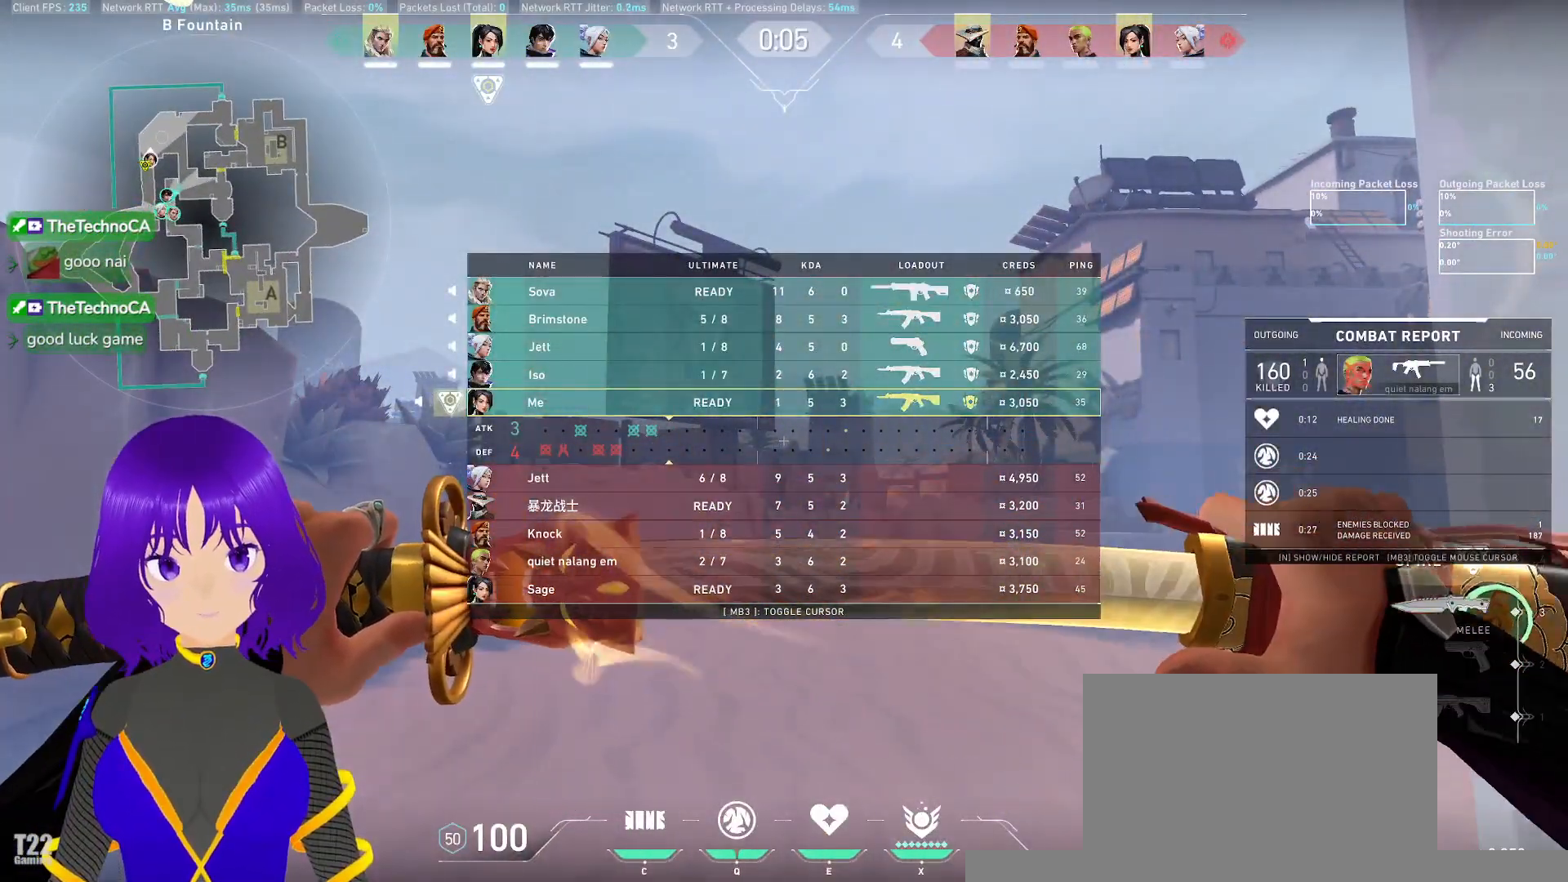
{"keys": ["tab", "w"], "mouse": [], "events": []}
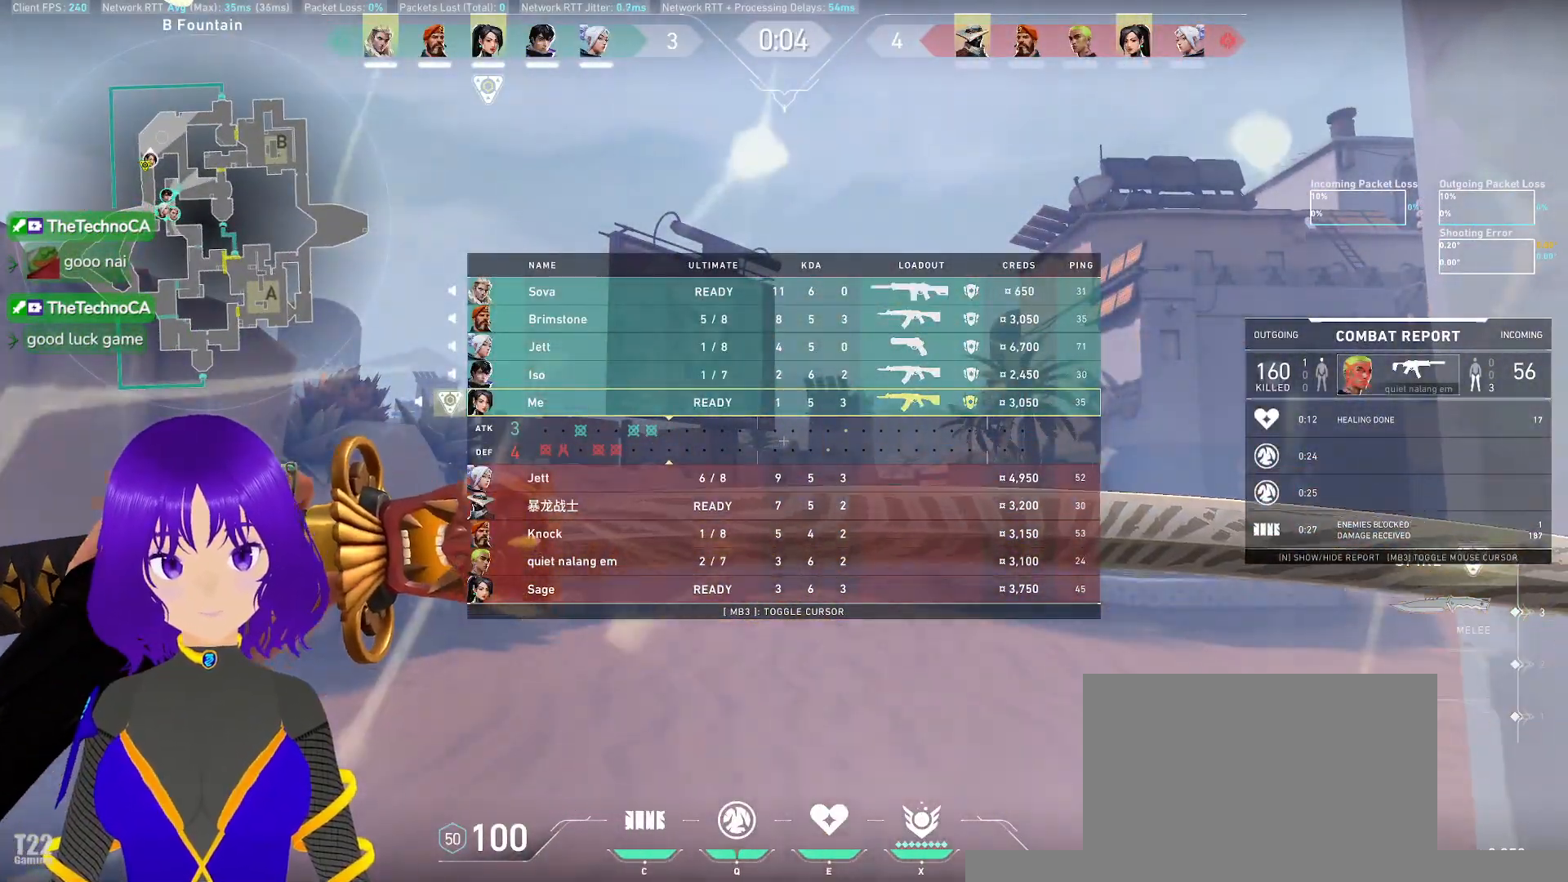
{"keys": ["tab", "w"], "mouse": [], "events": []}
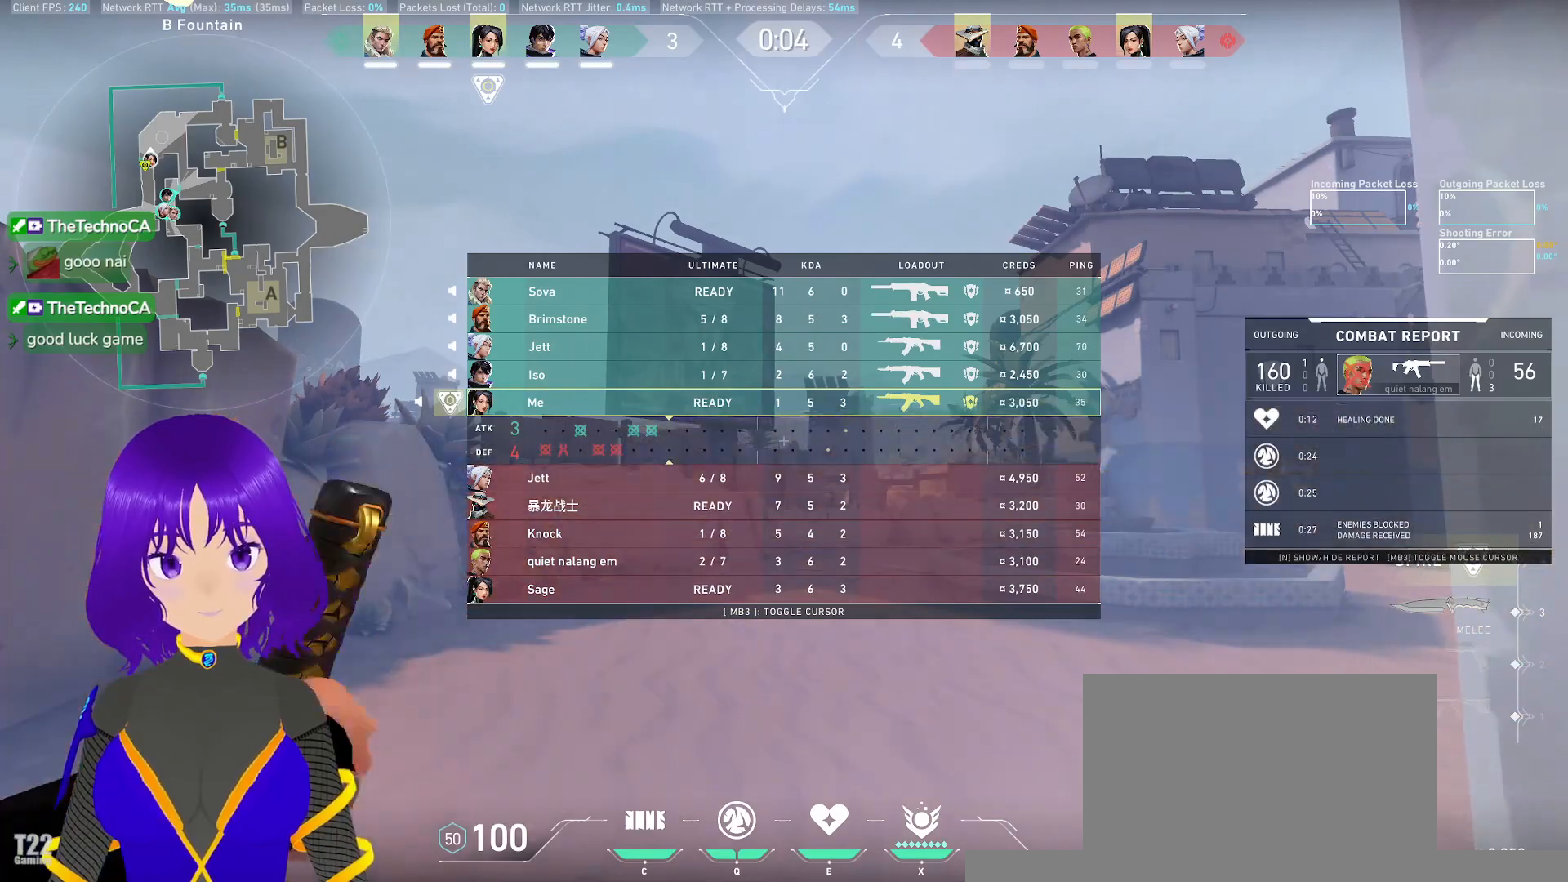
{"keys": ["tab", "w"], "mouse": [], "events": []}
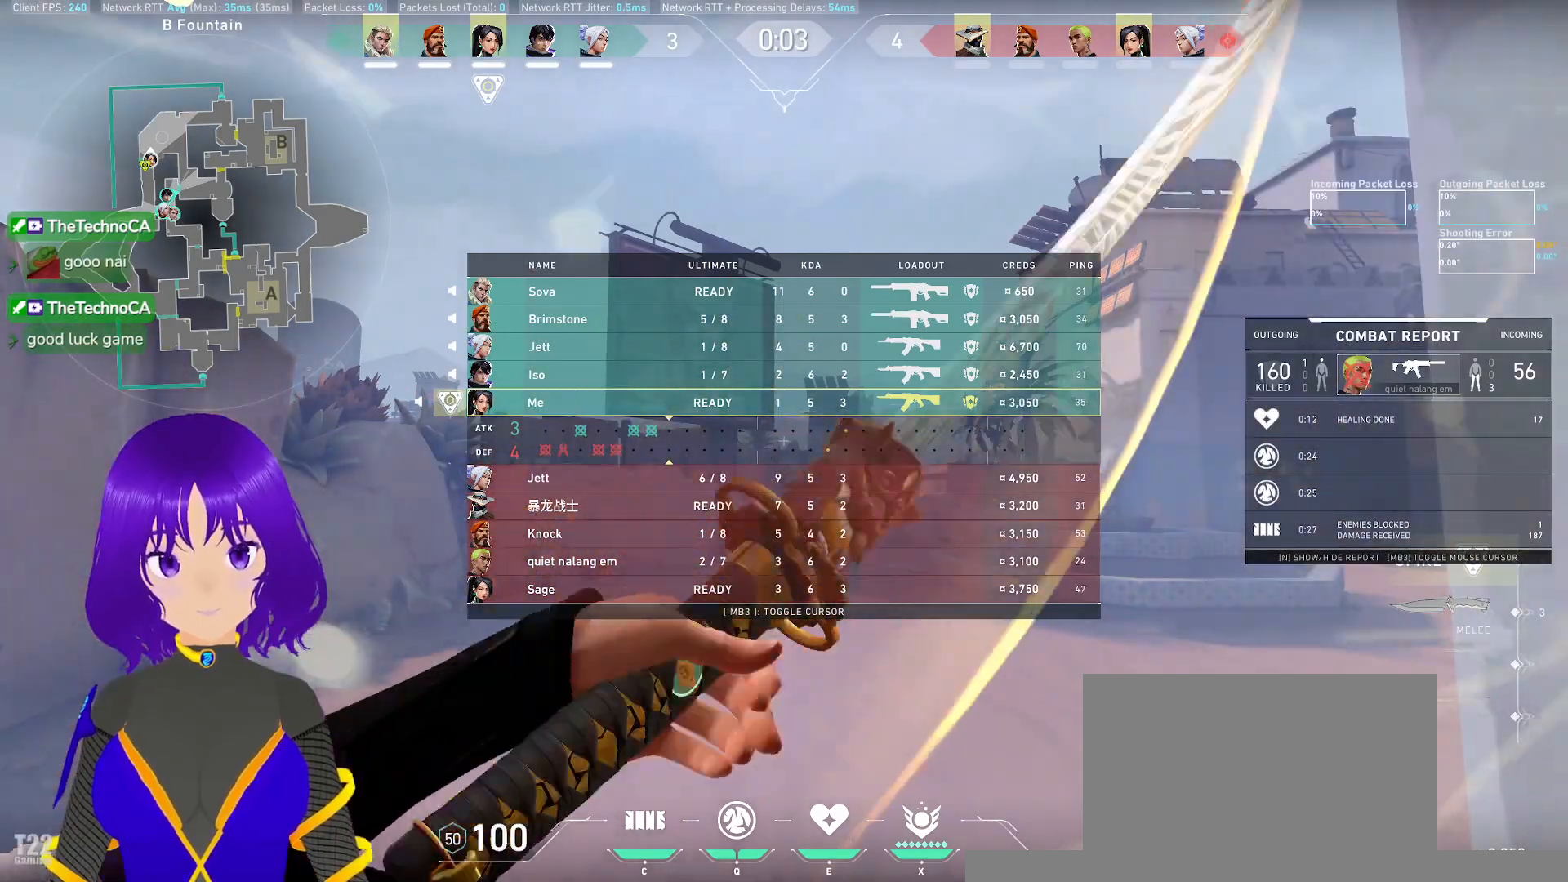
{"keys": ["tab", "w"], "mouse": [], "events": []}
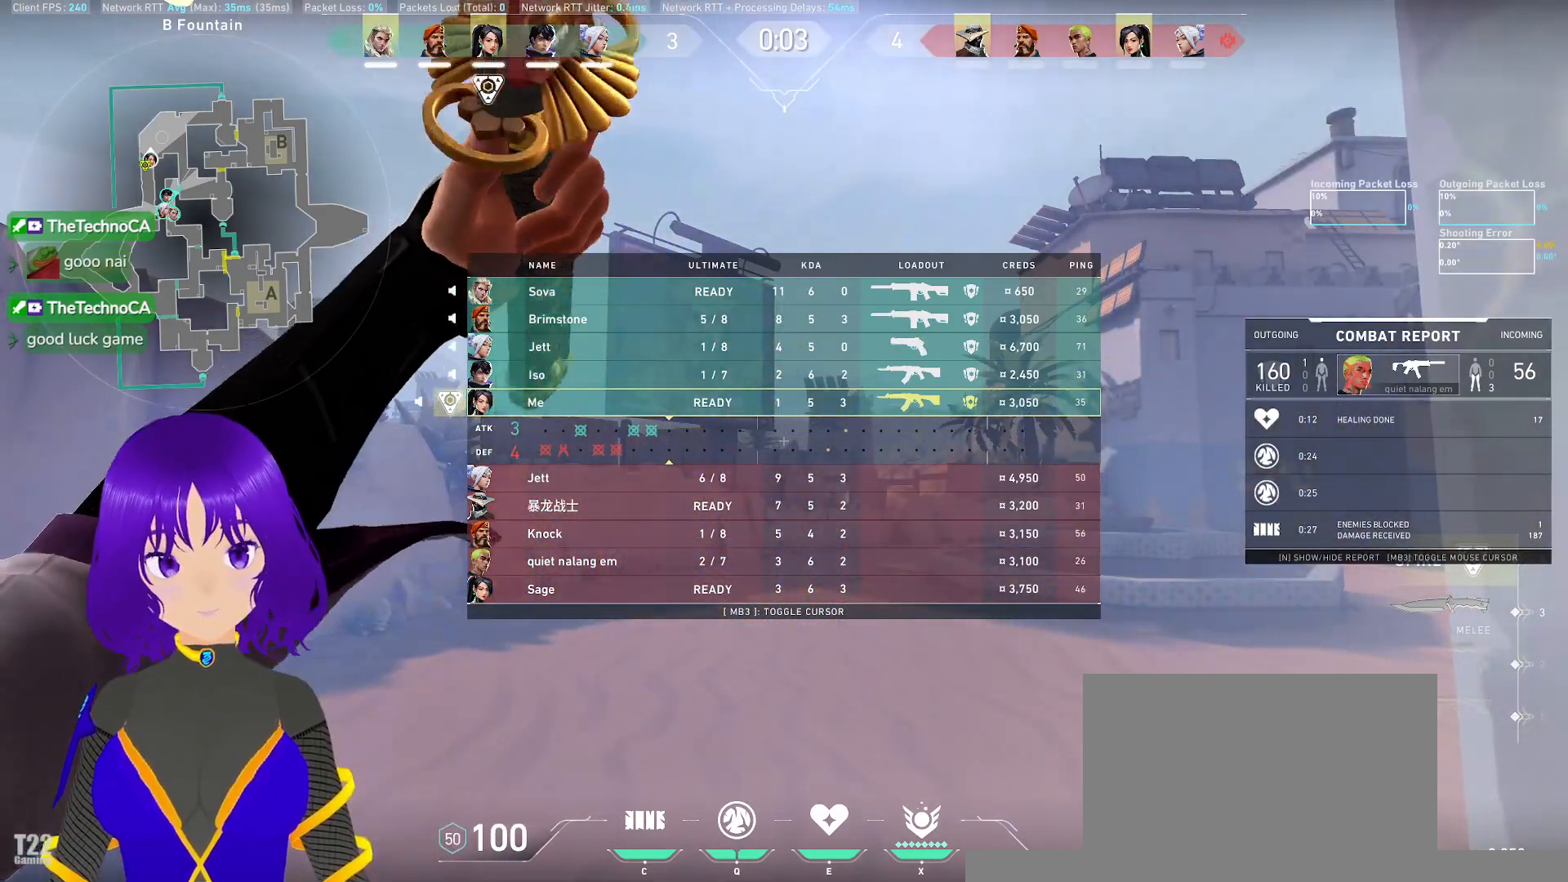
{"keys": ["tab", "w"], "mouse": [], "events": []}
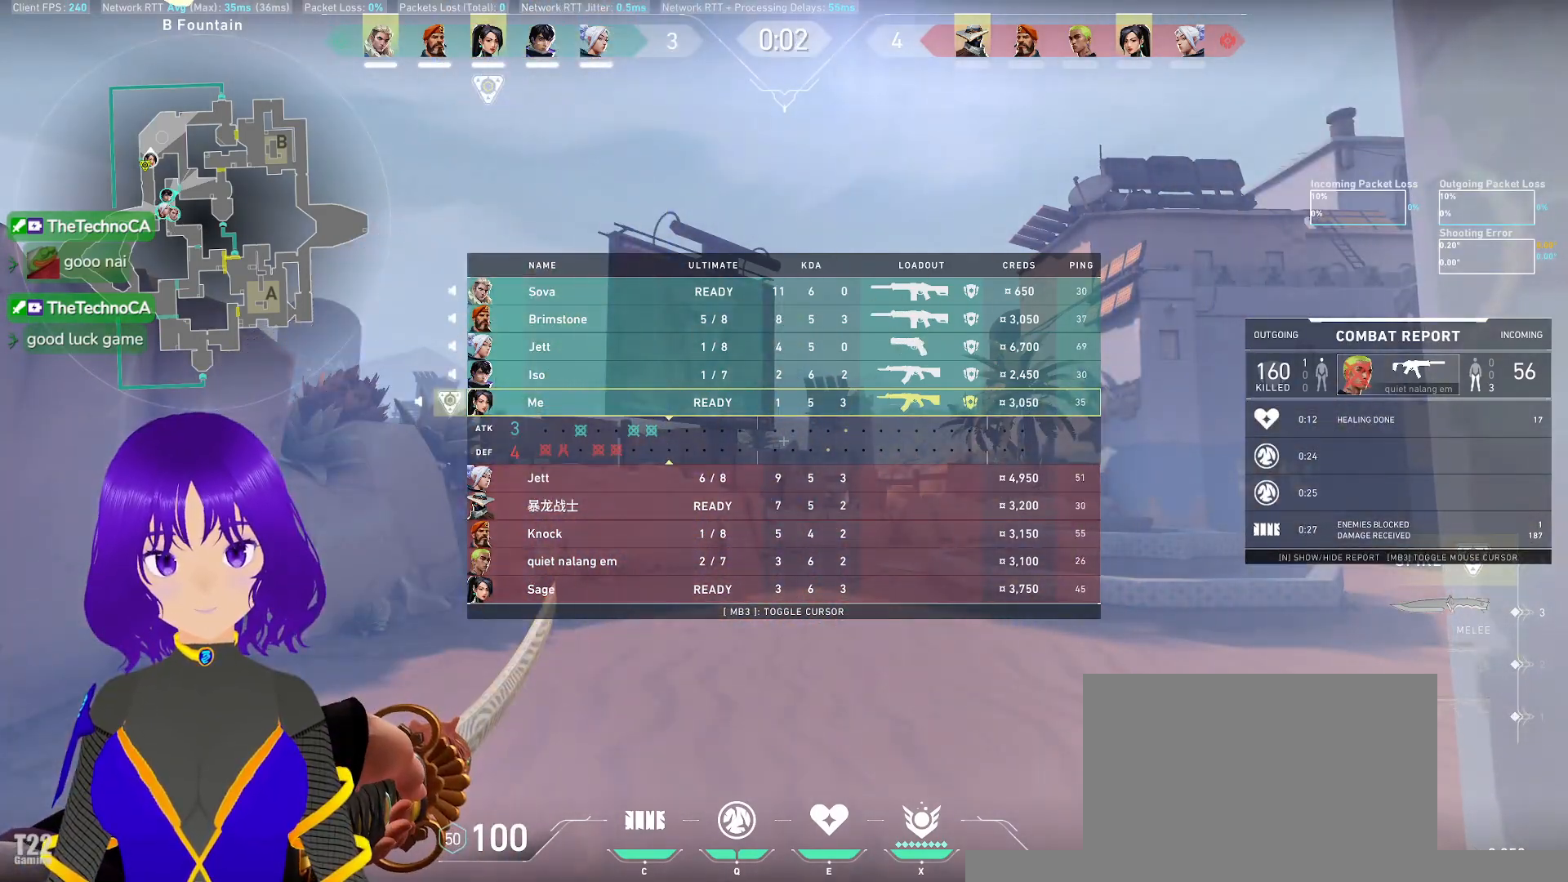
{"keys": ["tab", "w"], "mouse": [], "events": []}
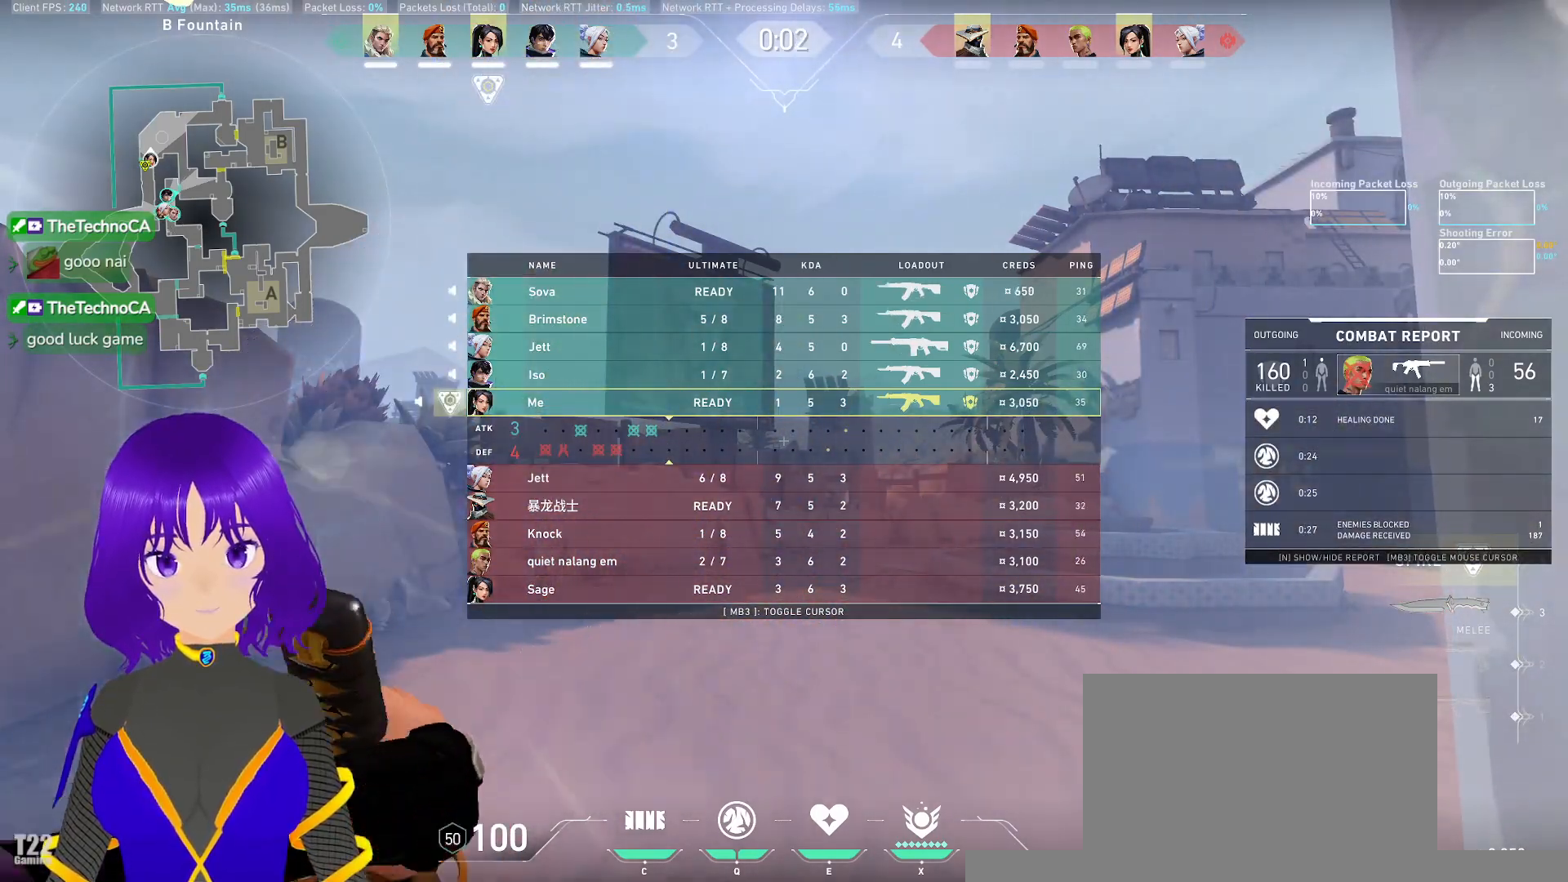
{"keys": ["tab", "w"], "mouse": [], "events": []}
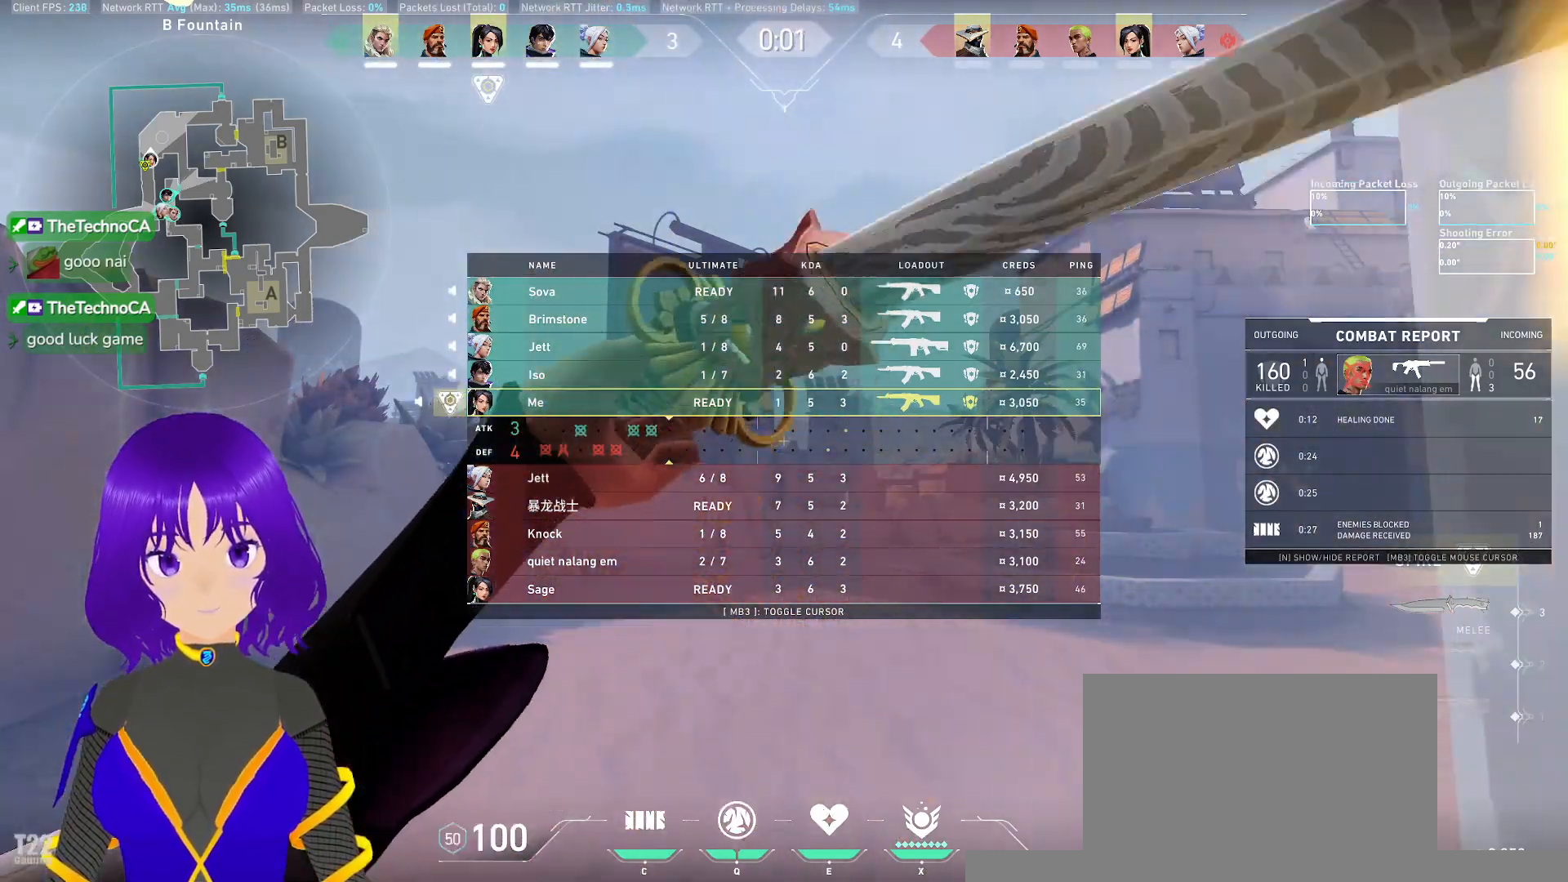
{"keys": ["tab", "w"], "mouse": [], "events": []}
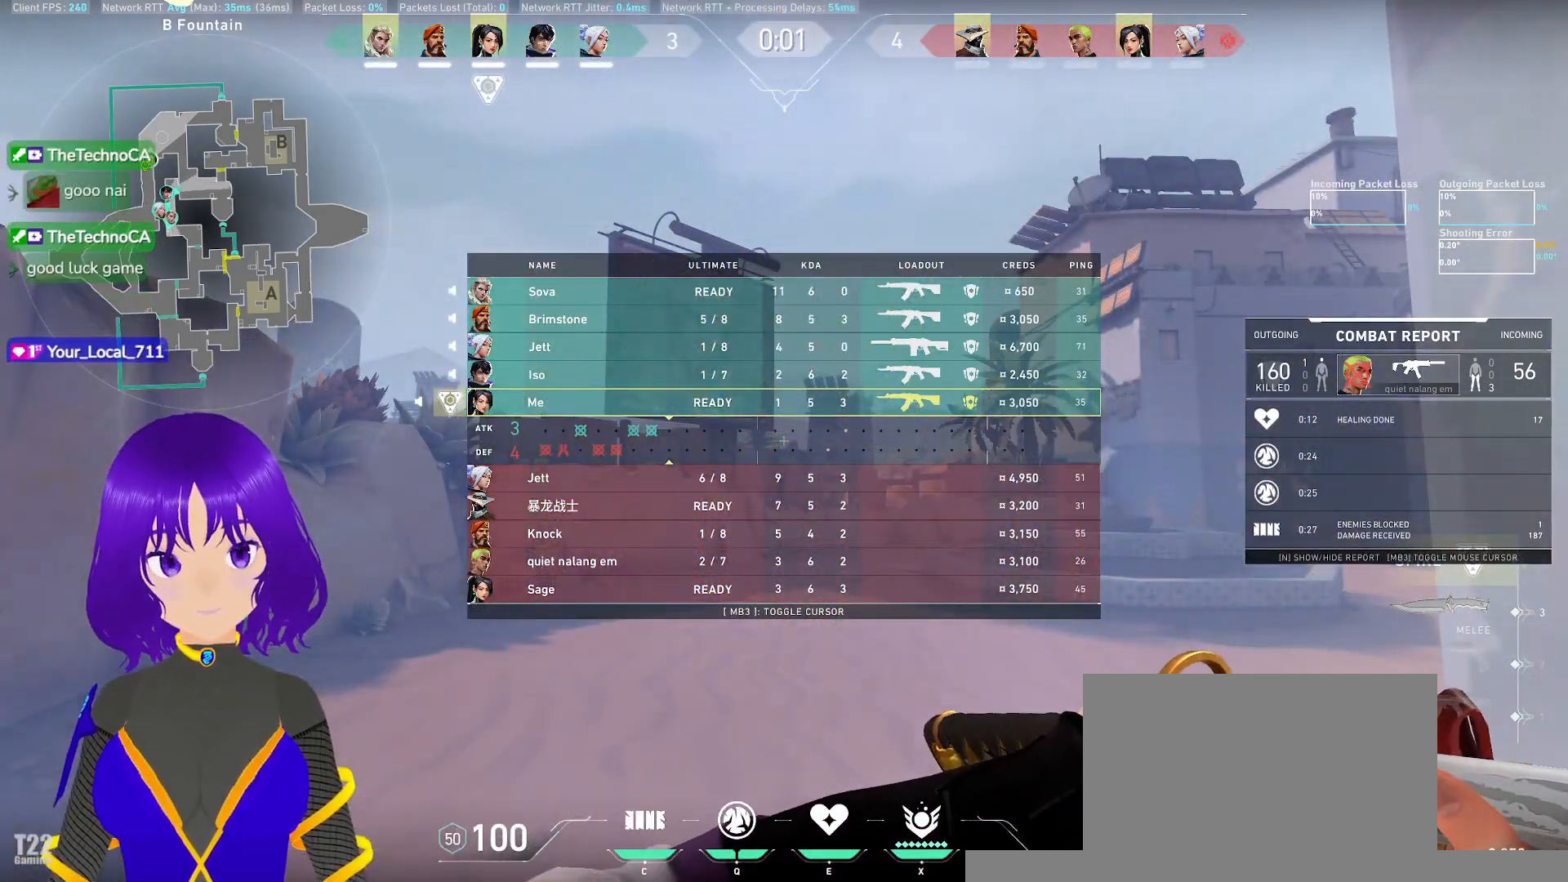
{"keys": ["tab", "w"], "mouse": [], "events": []}
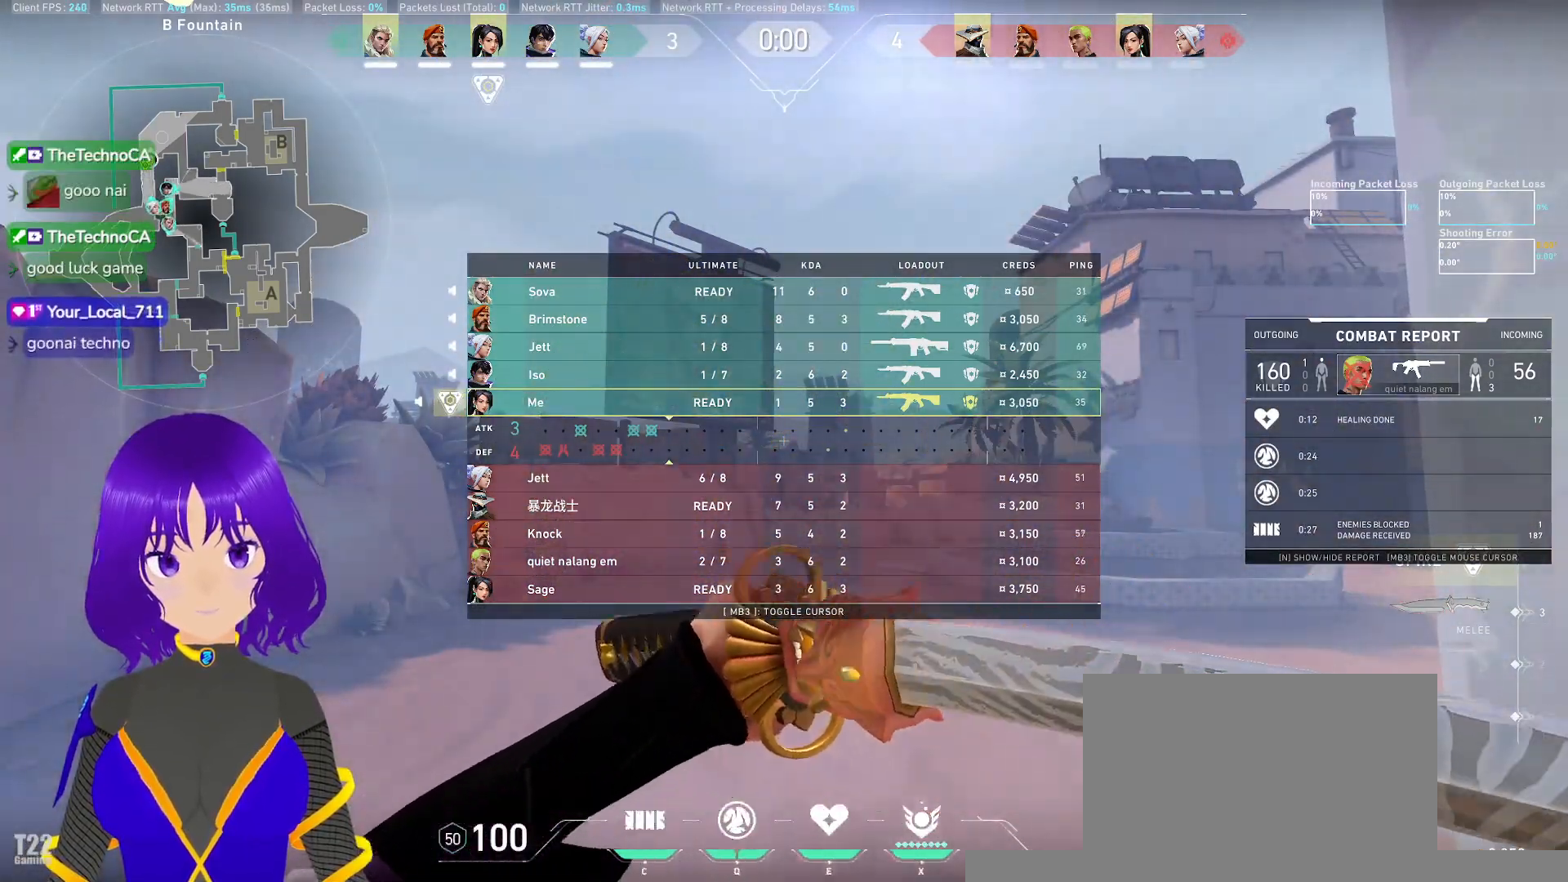
{"keys": ["w"], "mouse": [], "events": [[483, "tab", "up"]]}